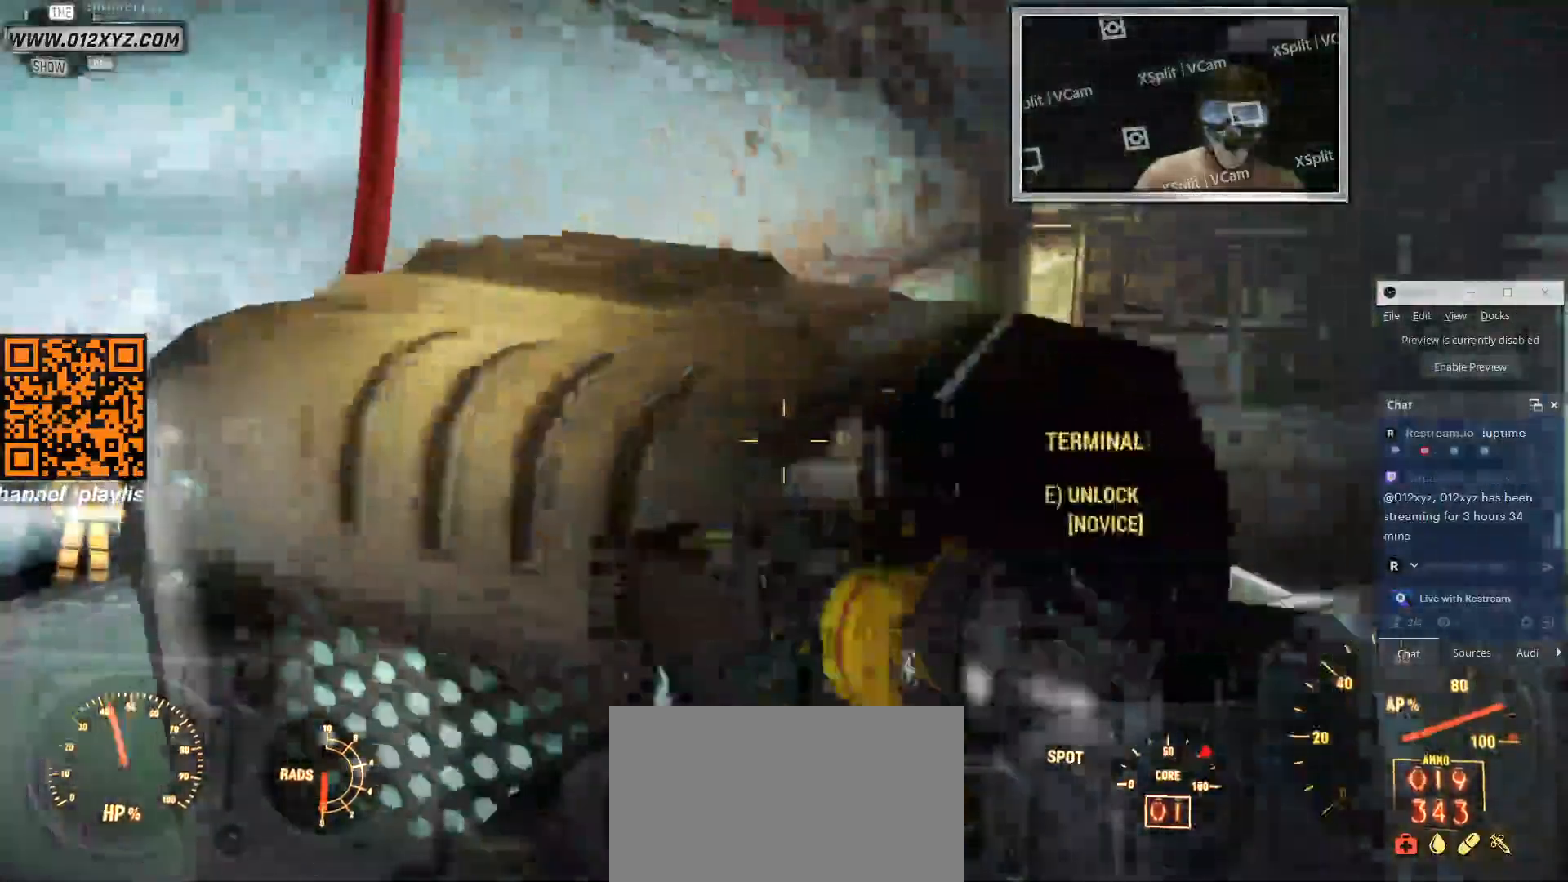
Gameplay with keyboard and mouse; each line is a JSON object with the keys and mouse buttons held at the frame after it. "events" lists presses ("down") and releases ("up") of "1", "2", "3", "4", "5", "a", "alt", "b", "c", "ctrl", "d", "e", "f", "g", "q", "r", "s", "shift", "space", "t", "tab", "v", "w", "x", "z", "mouse_left", "mouse_wheel", "mouse_right", "mouse_mb4" and "mouse_mb5" between this image and that frame as [ms after this image, input, new state], when the widget could be followed in between. "mouse_left", "mouse_wheel", "mouse_right", "mouse_mb4", "mouse_mb5" = the "left", "wheel", "right", "mb4", "mb5" buttons of the "mouse" list. No other keys are recorded. "wheel" means that the mouse wheel is clicked or scrolled. Not read: mouse_move.
{"keys": [], "mouse": [], "events": [[233, "d", "down"], [500, "d", "up"]]}
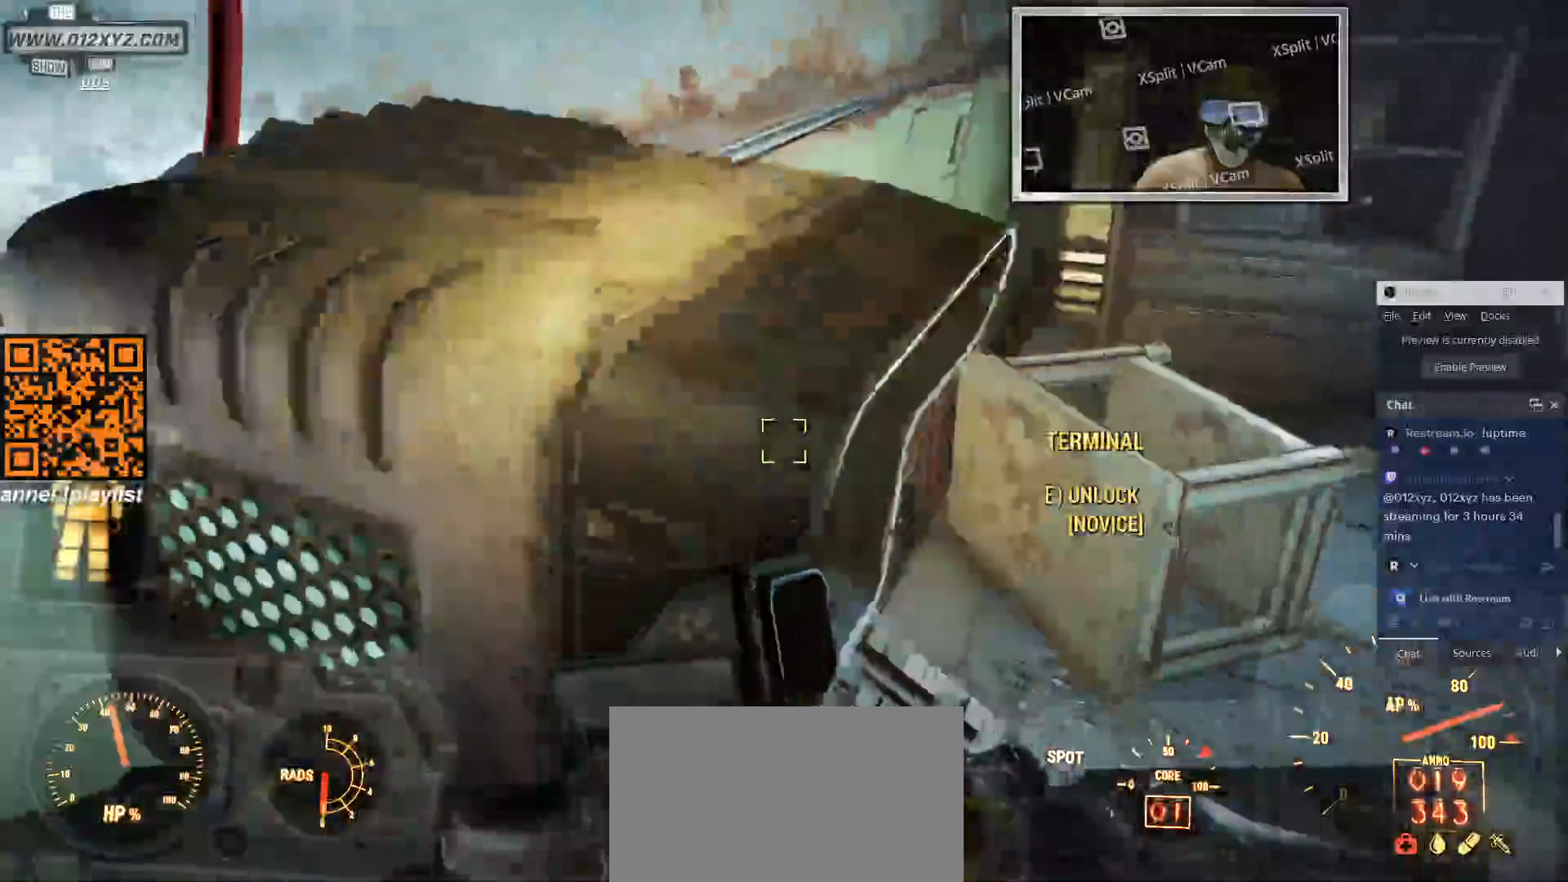
{"keys": [], "mouse": [], "events": [[366, "e", "down"], [466, "e", "up"]]}
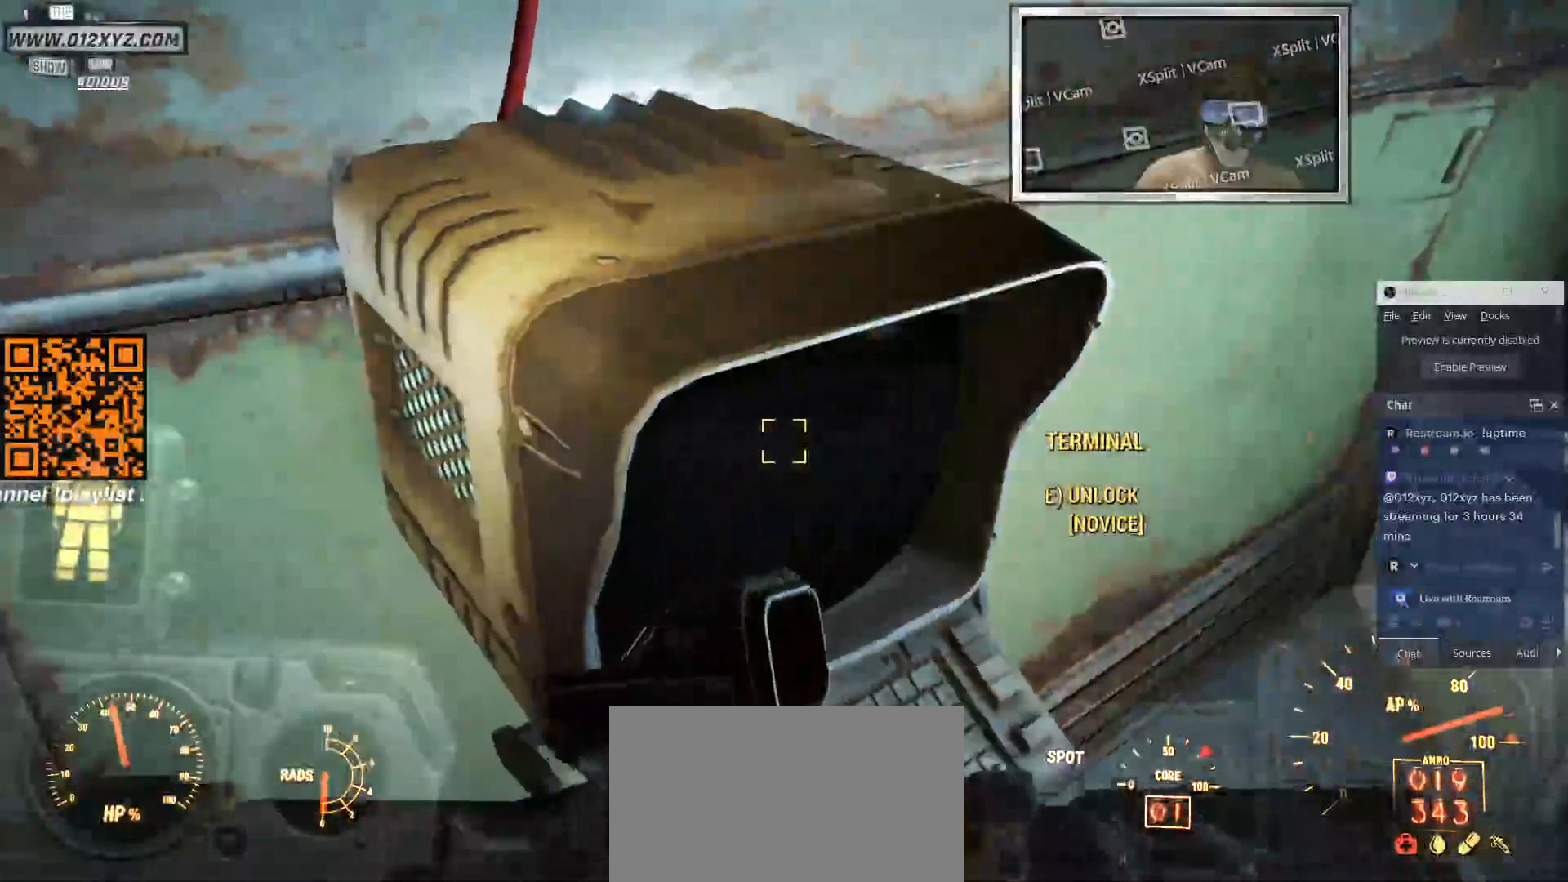
{"keys": [], "mouse": [], "events": []}
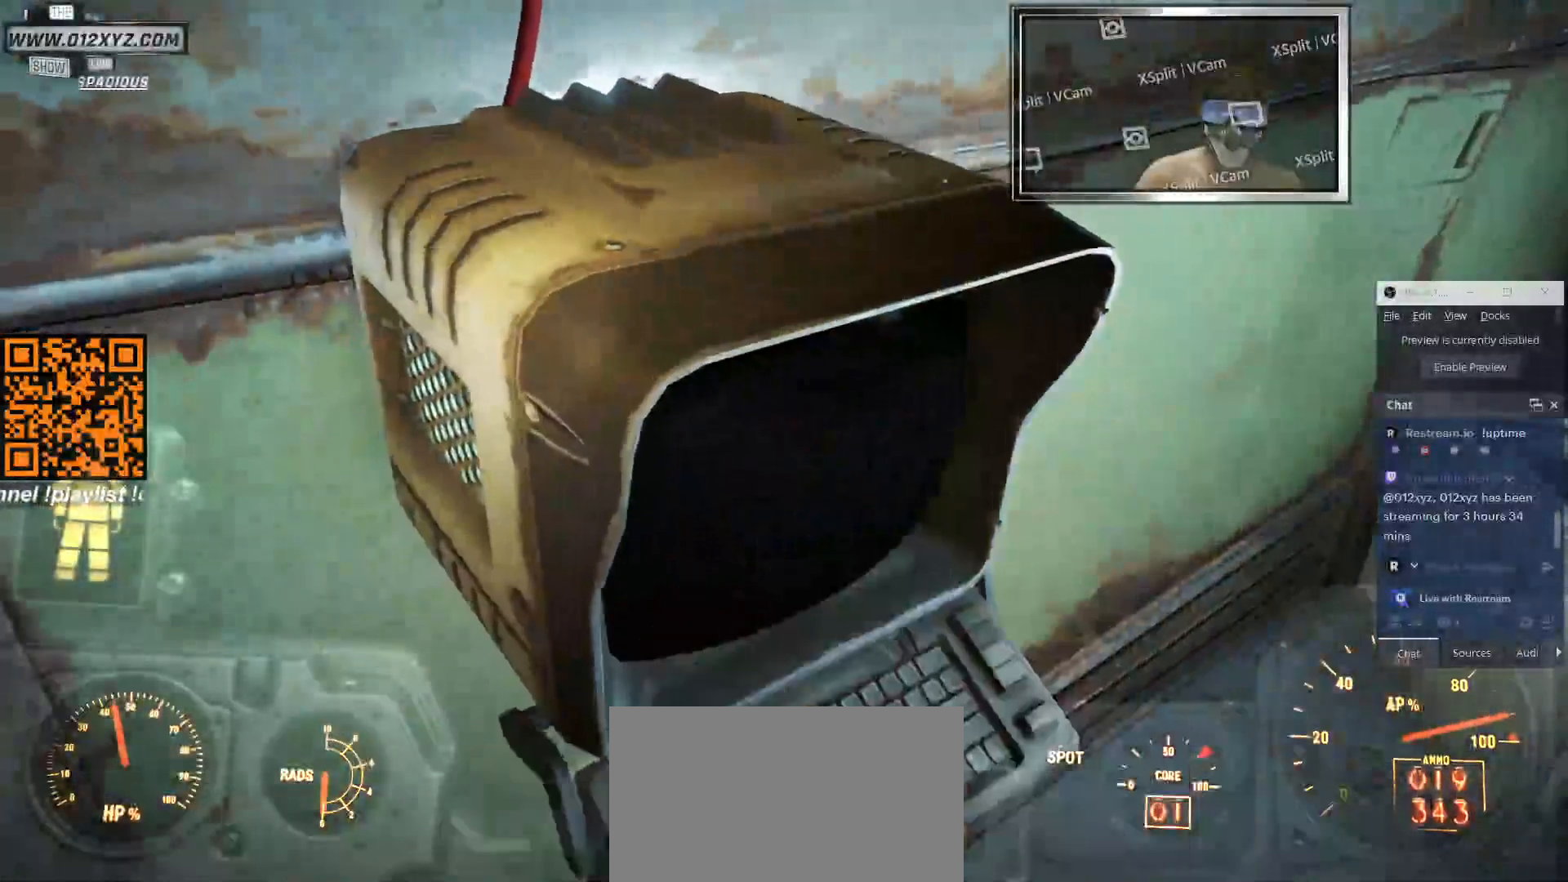
{"keys": [], "mouse": [], "events": []}
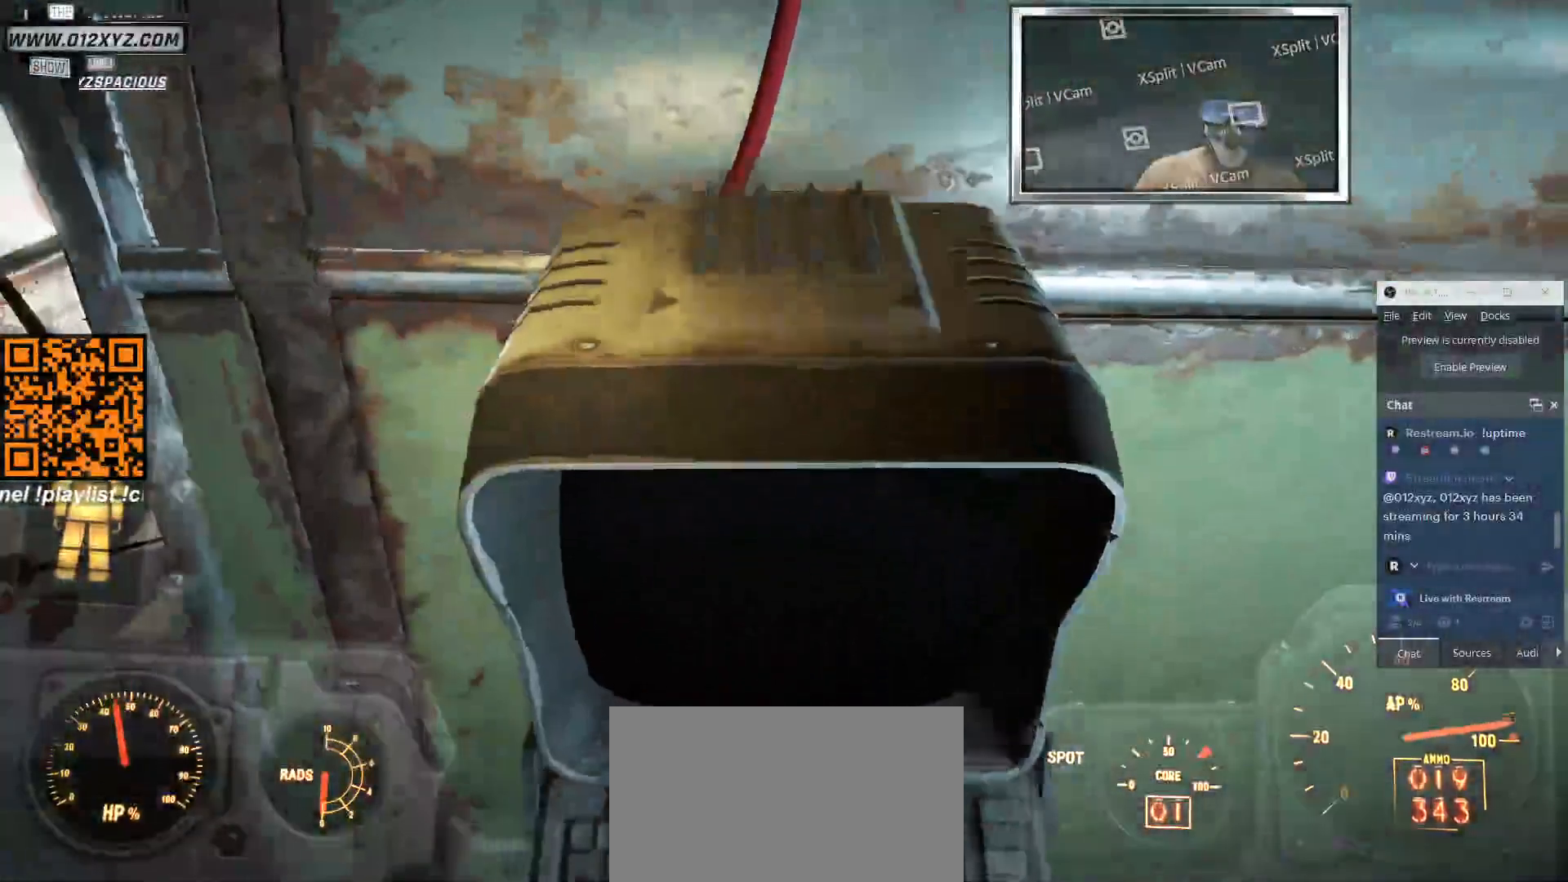
{"keys": [], "mouse": [], "events": []}
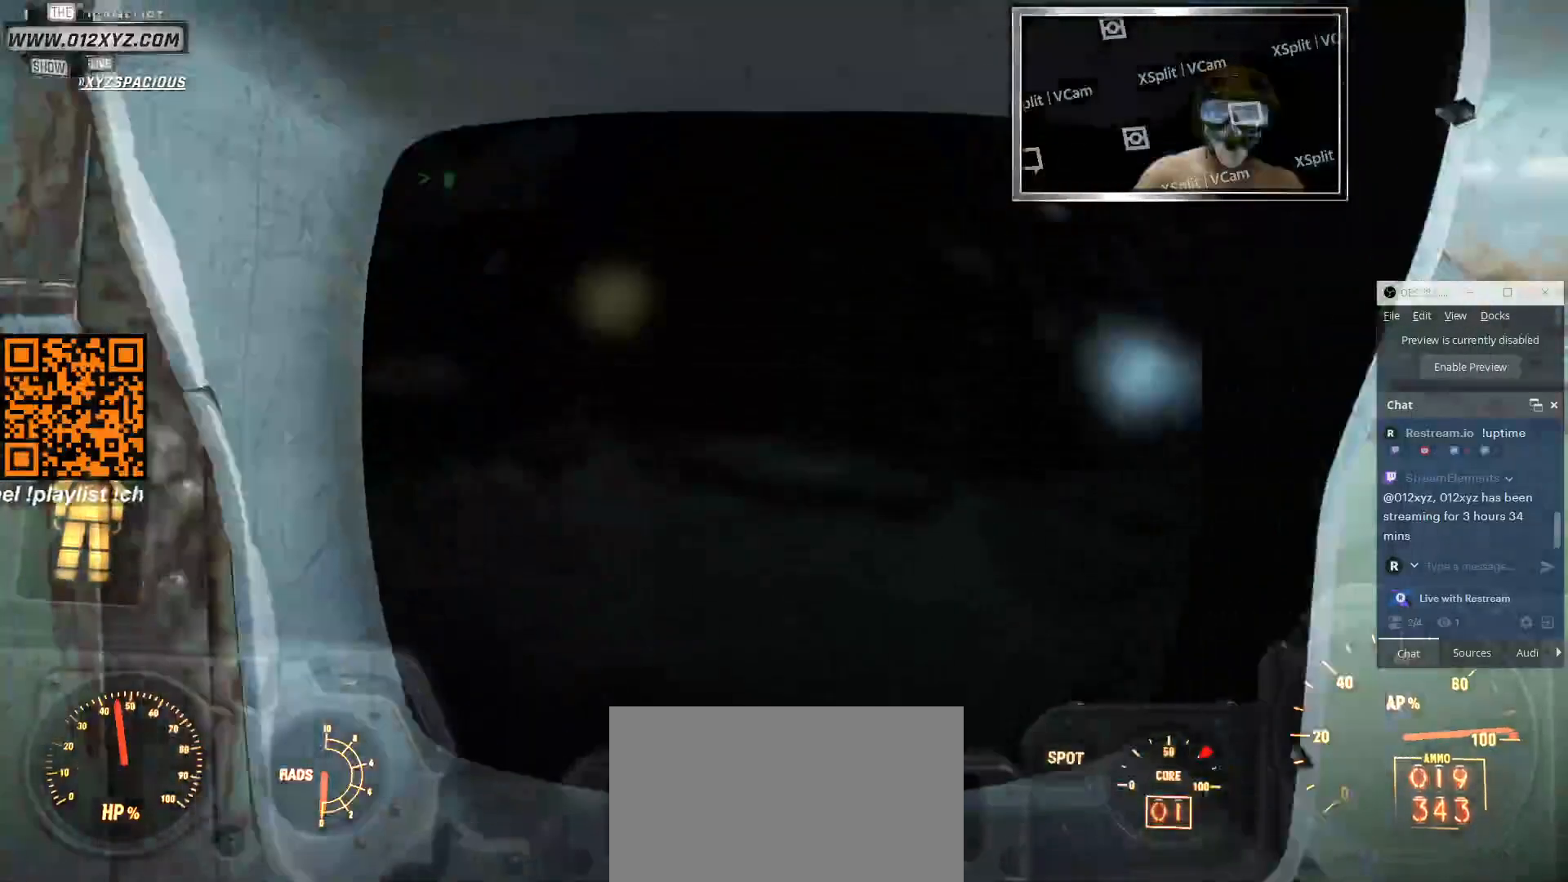
{"keys": [], "mouse": [], "events": []}
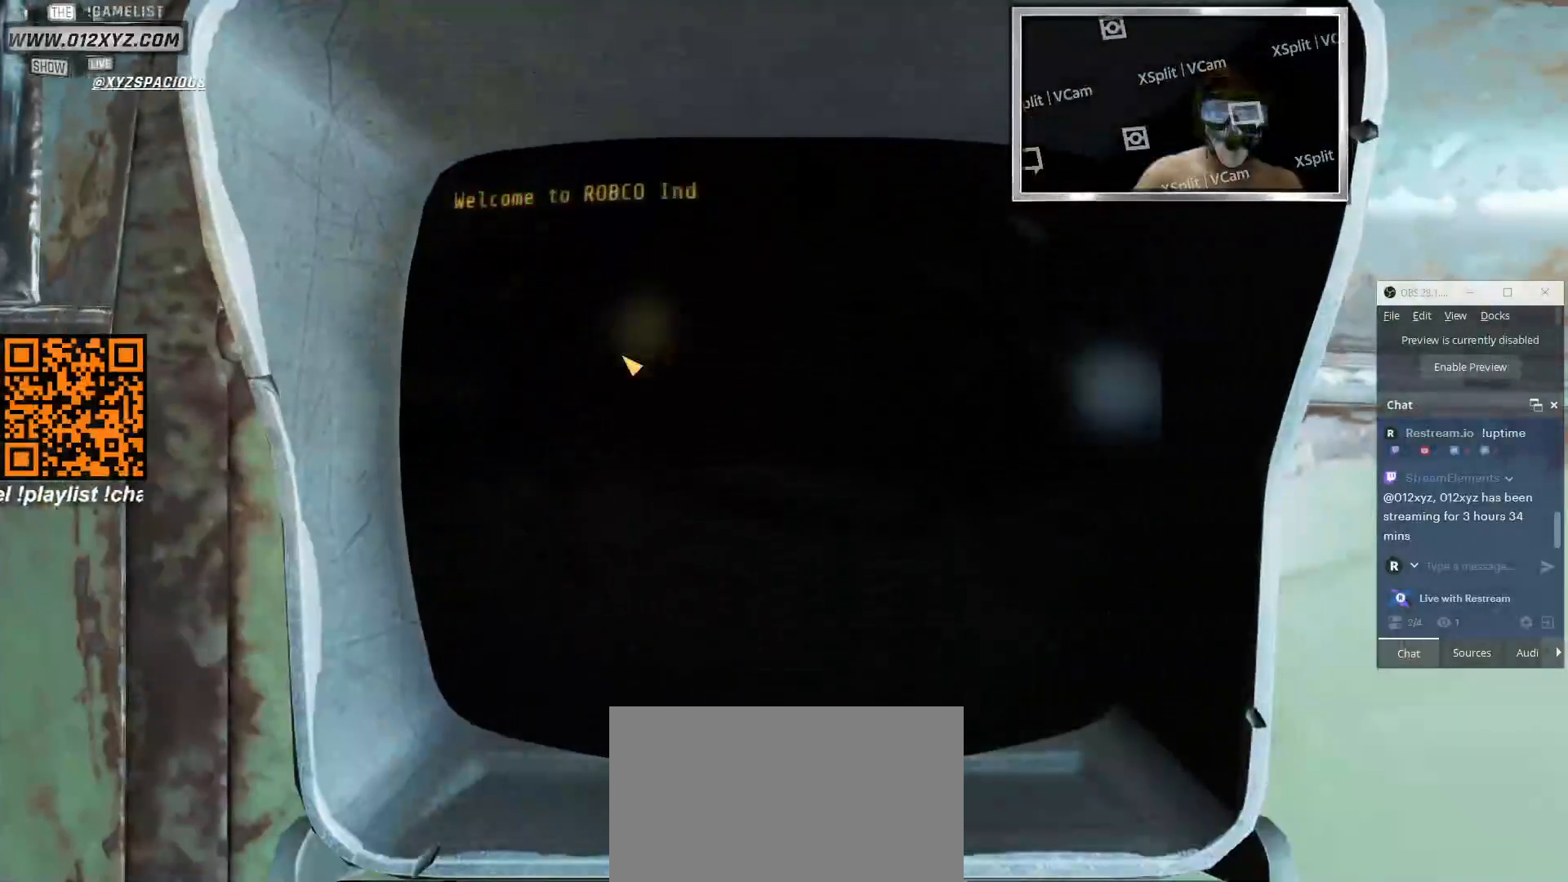
{"keys": [], "mouse": [], "events": [[200, "mouse_left", "down"], [333, "mouse_left", "up"]]}
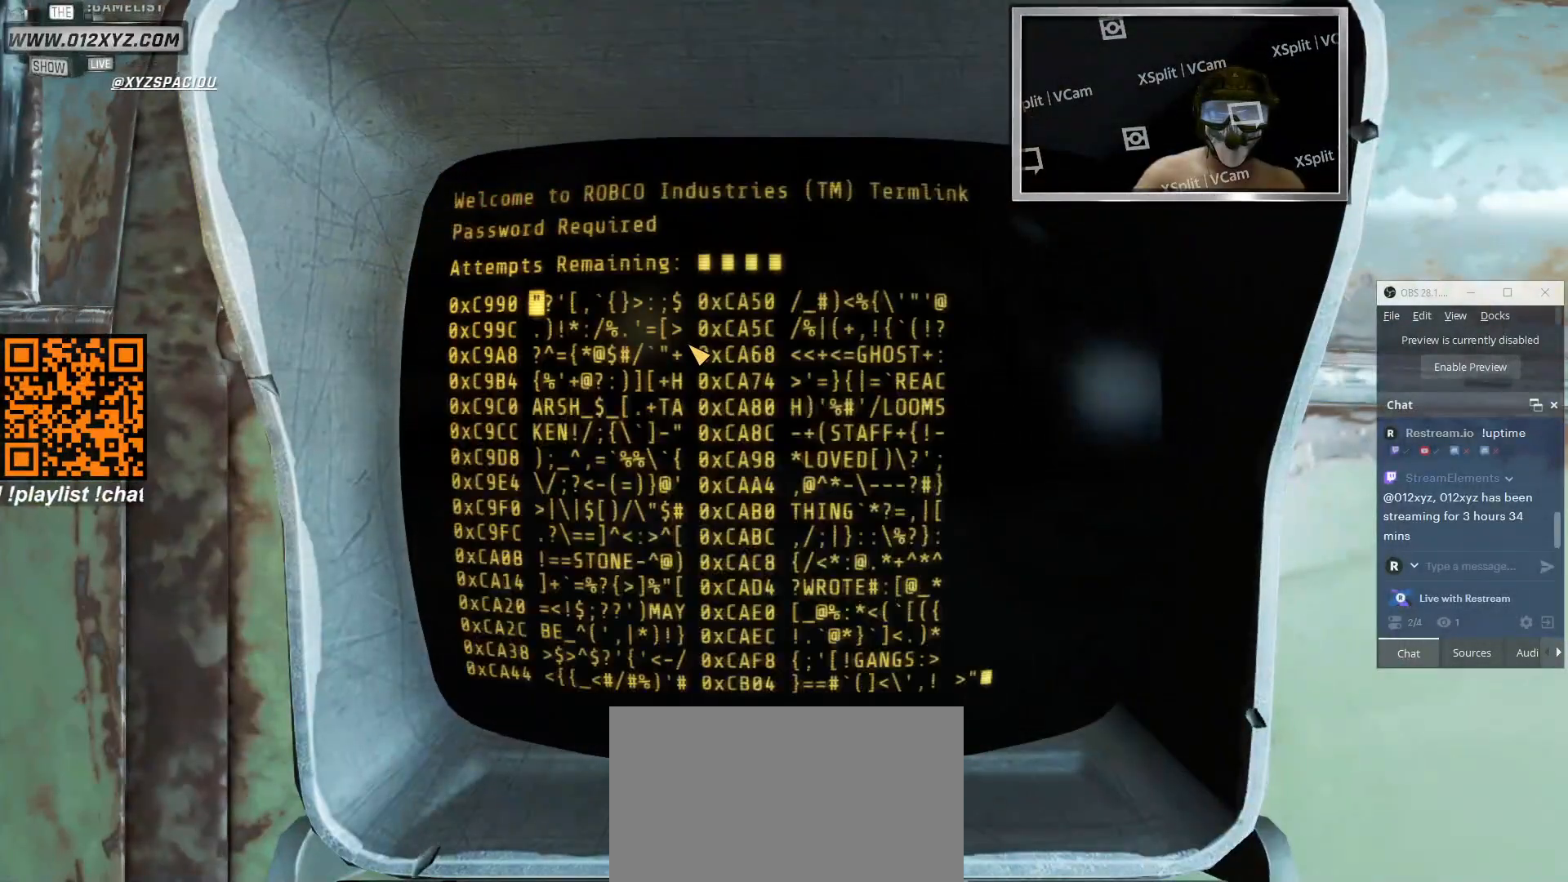
{"keys": [], "mouse": [], "events": []}
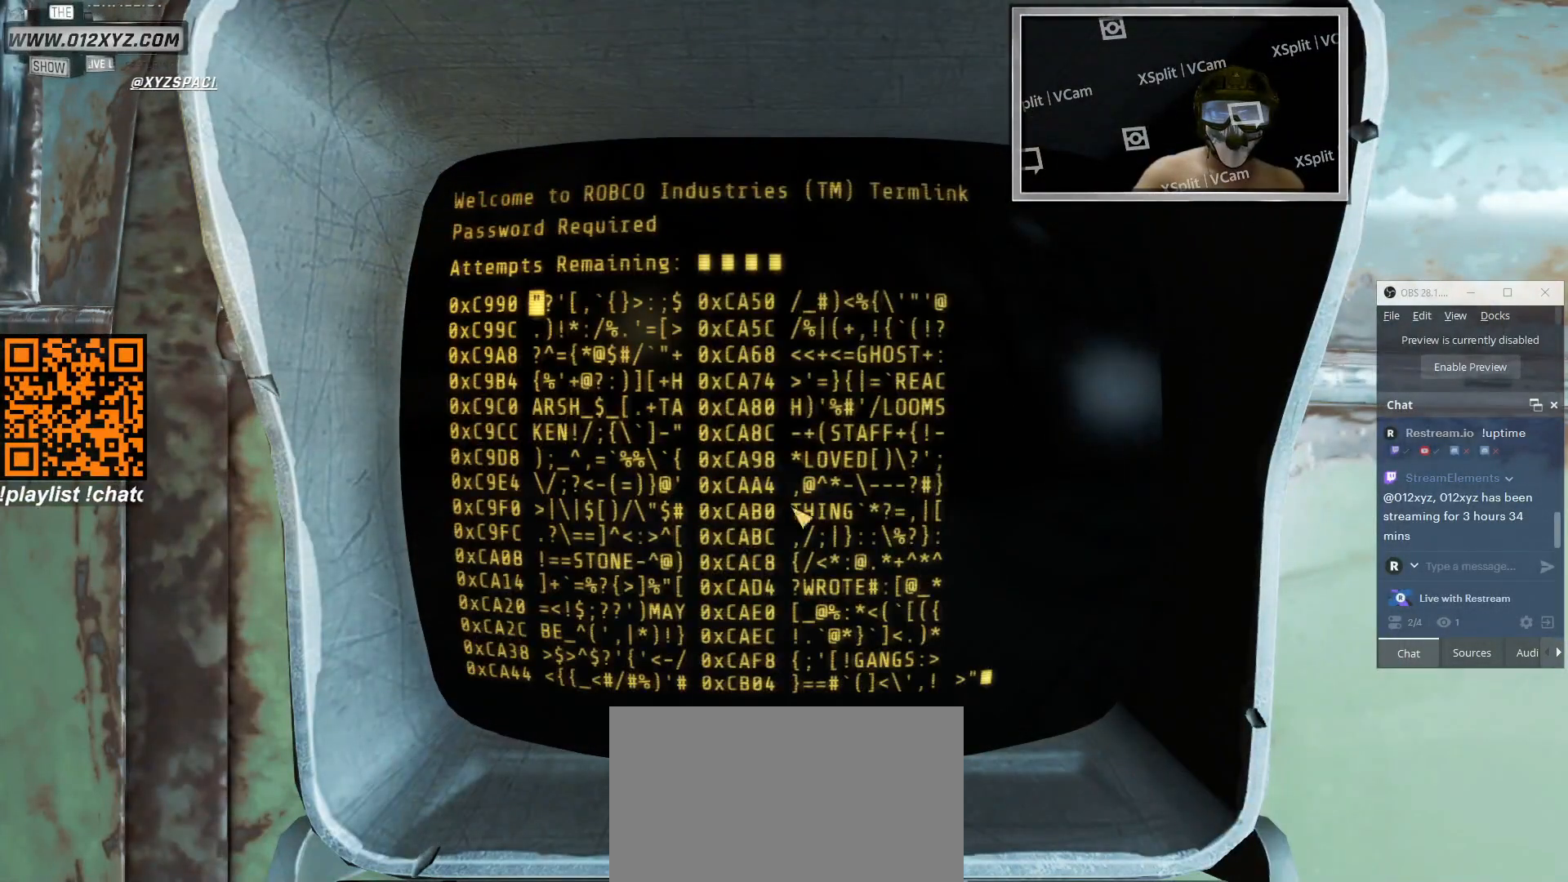
{"keys": [], "mouse": ["left"], "events": [[466, "mouse_left", "down"]]}
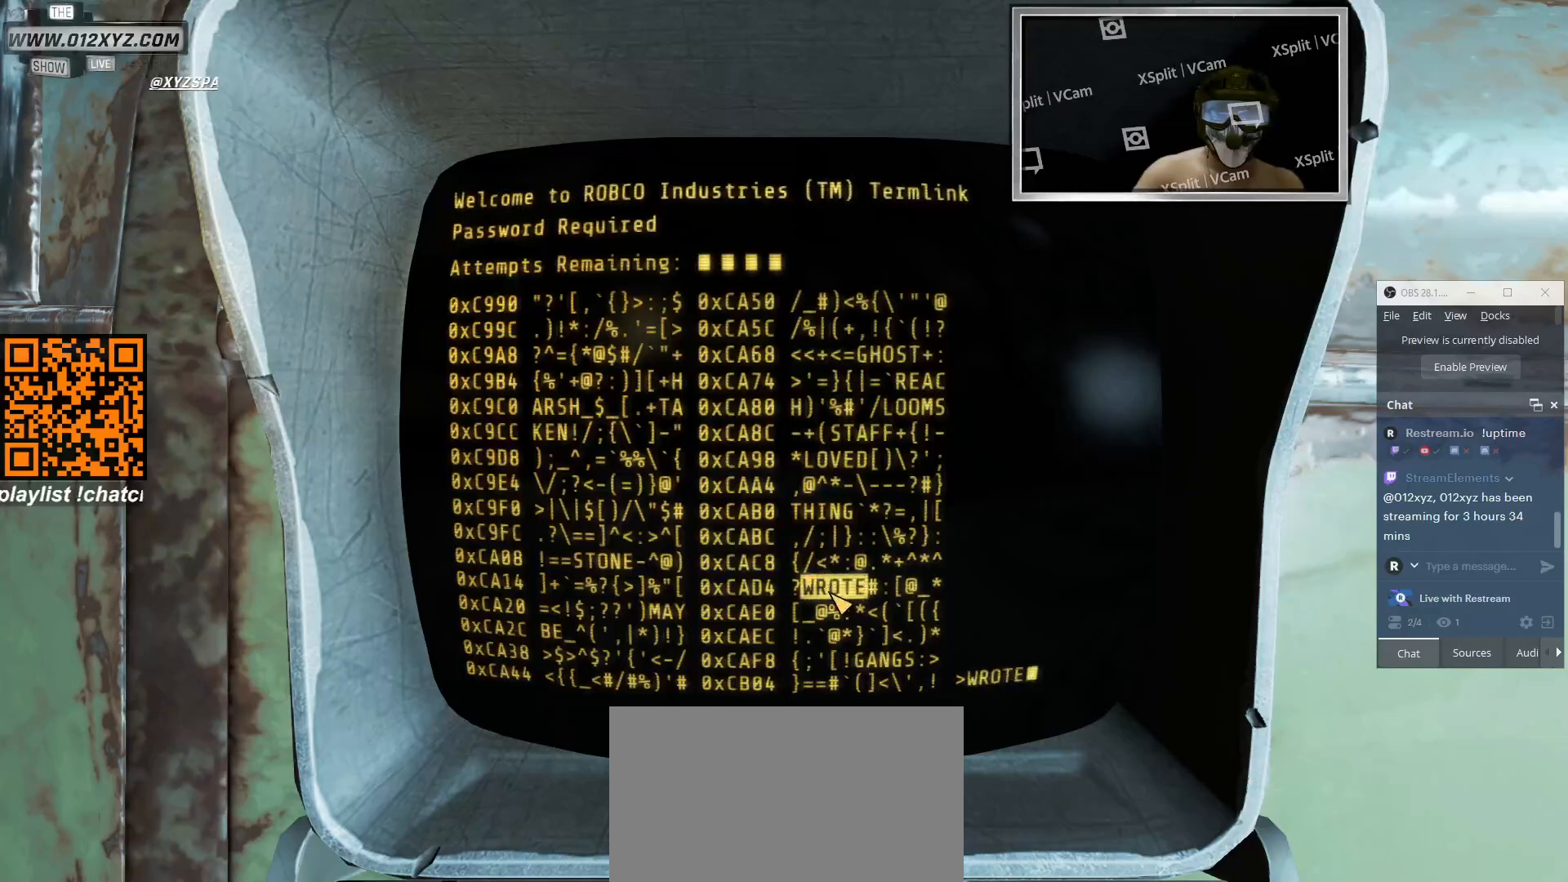
{"keys": [], "mouse": [], "events": [[100, "mouse_left", "up"]]}
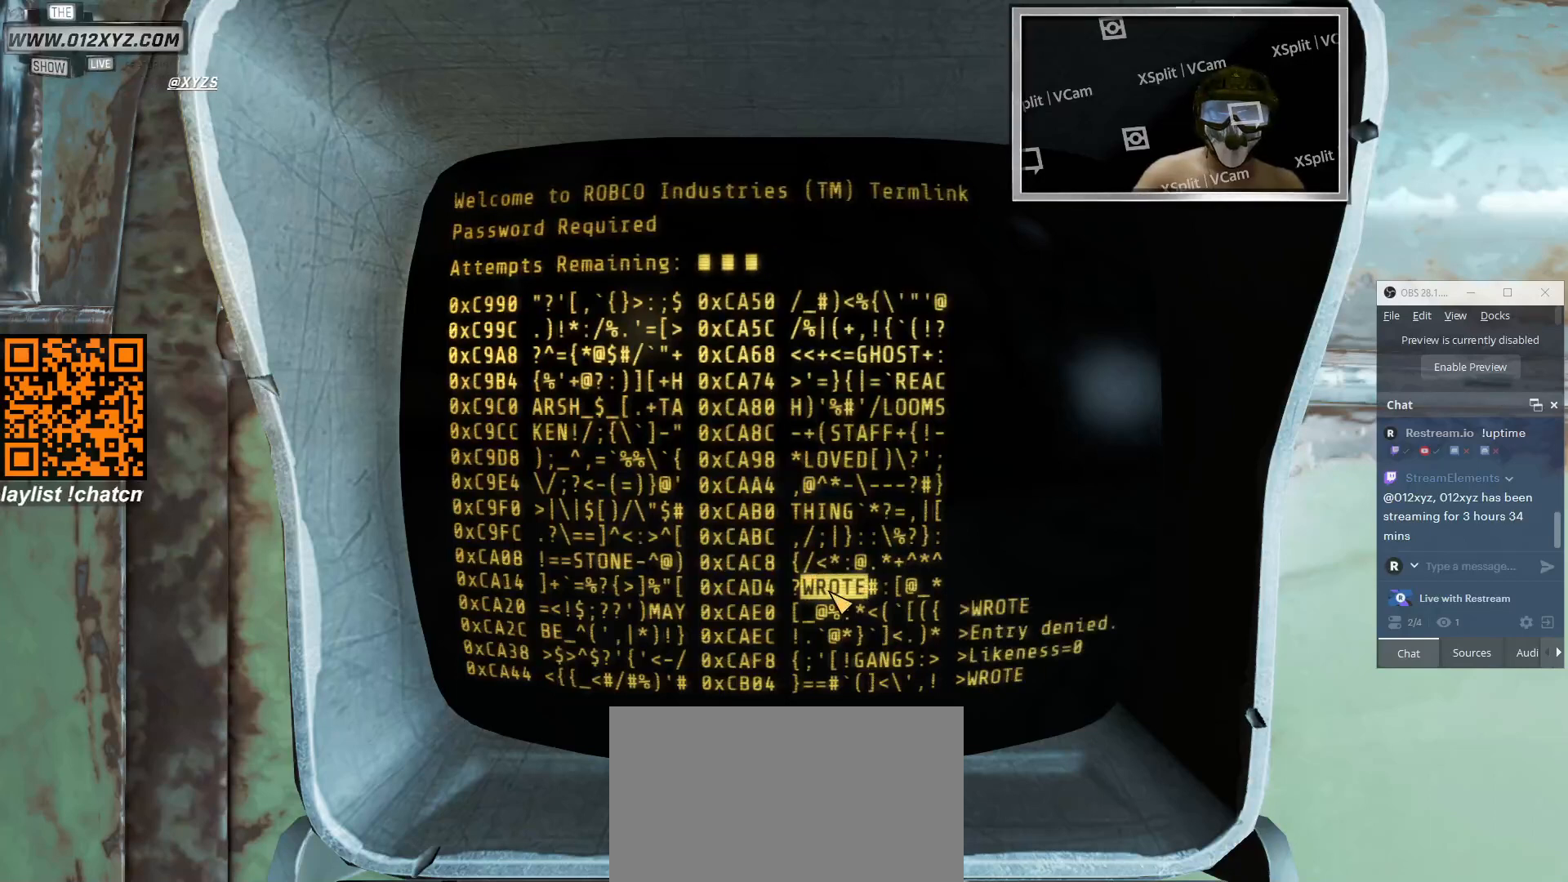
{"keys": [], "mouse": [], "events": []}
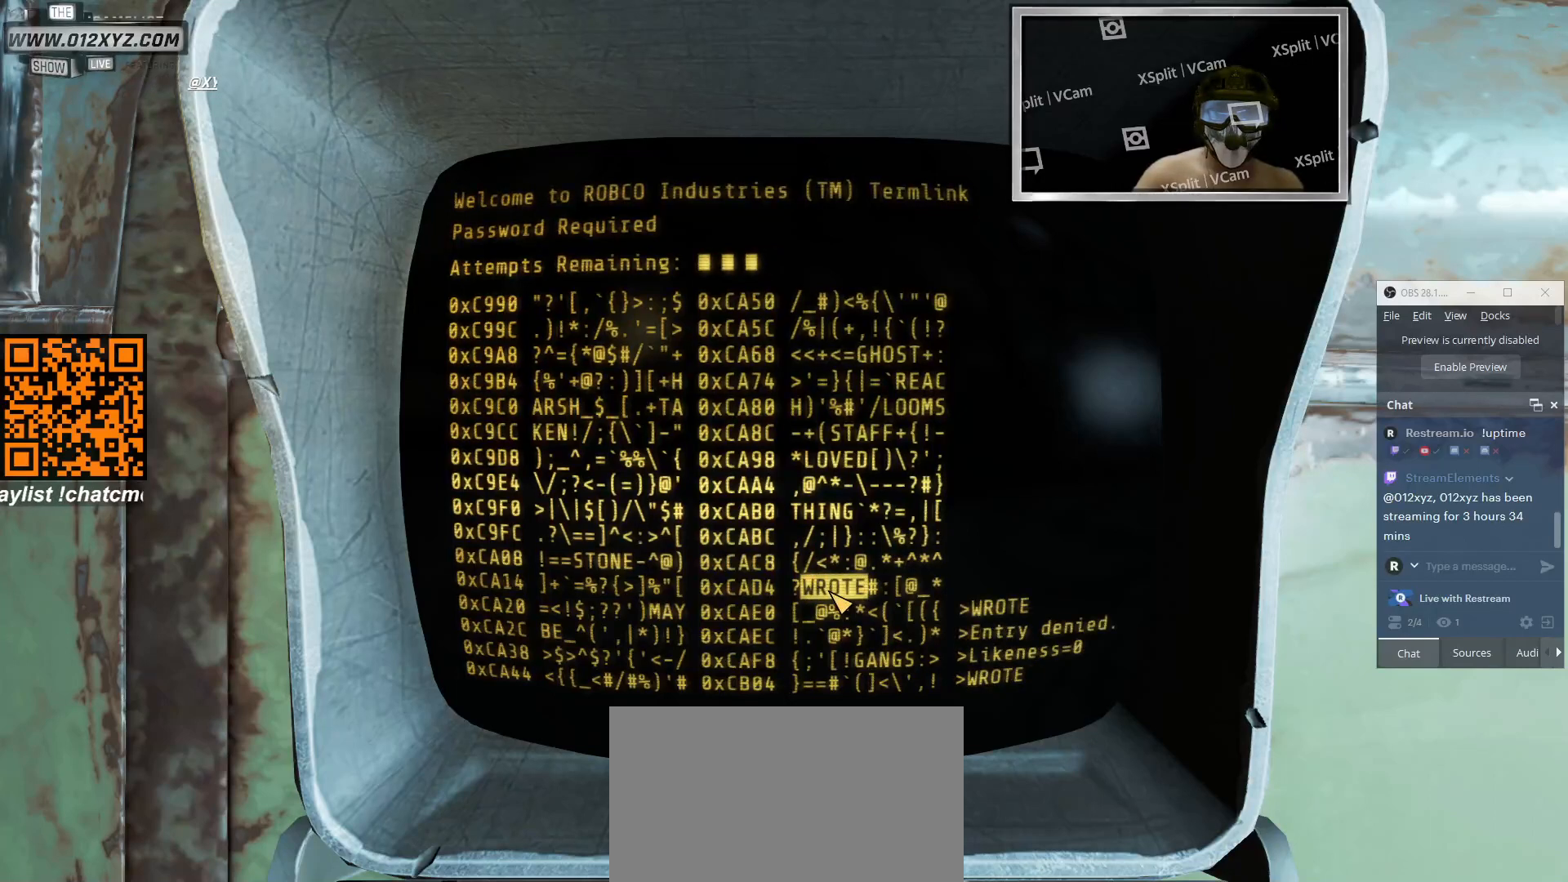
{"keys": [], "mouse": [], "events": []}
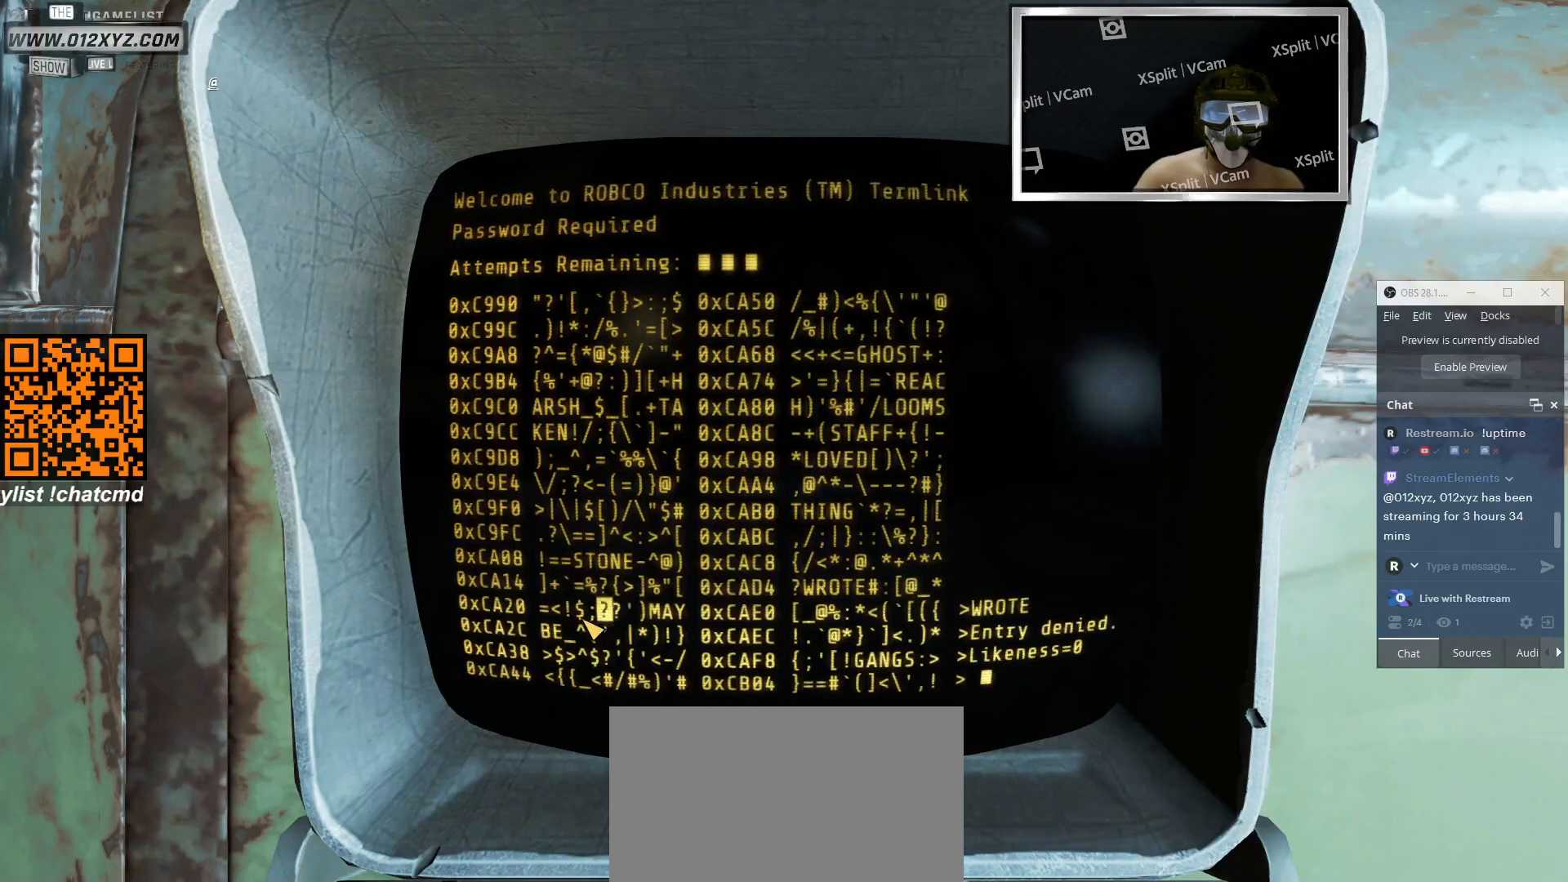
{"keys": [], "mouse": [], "events": []}
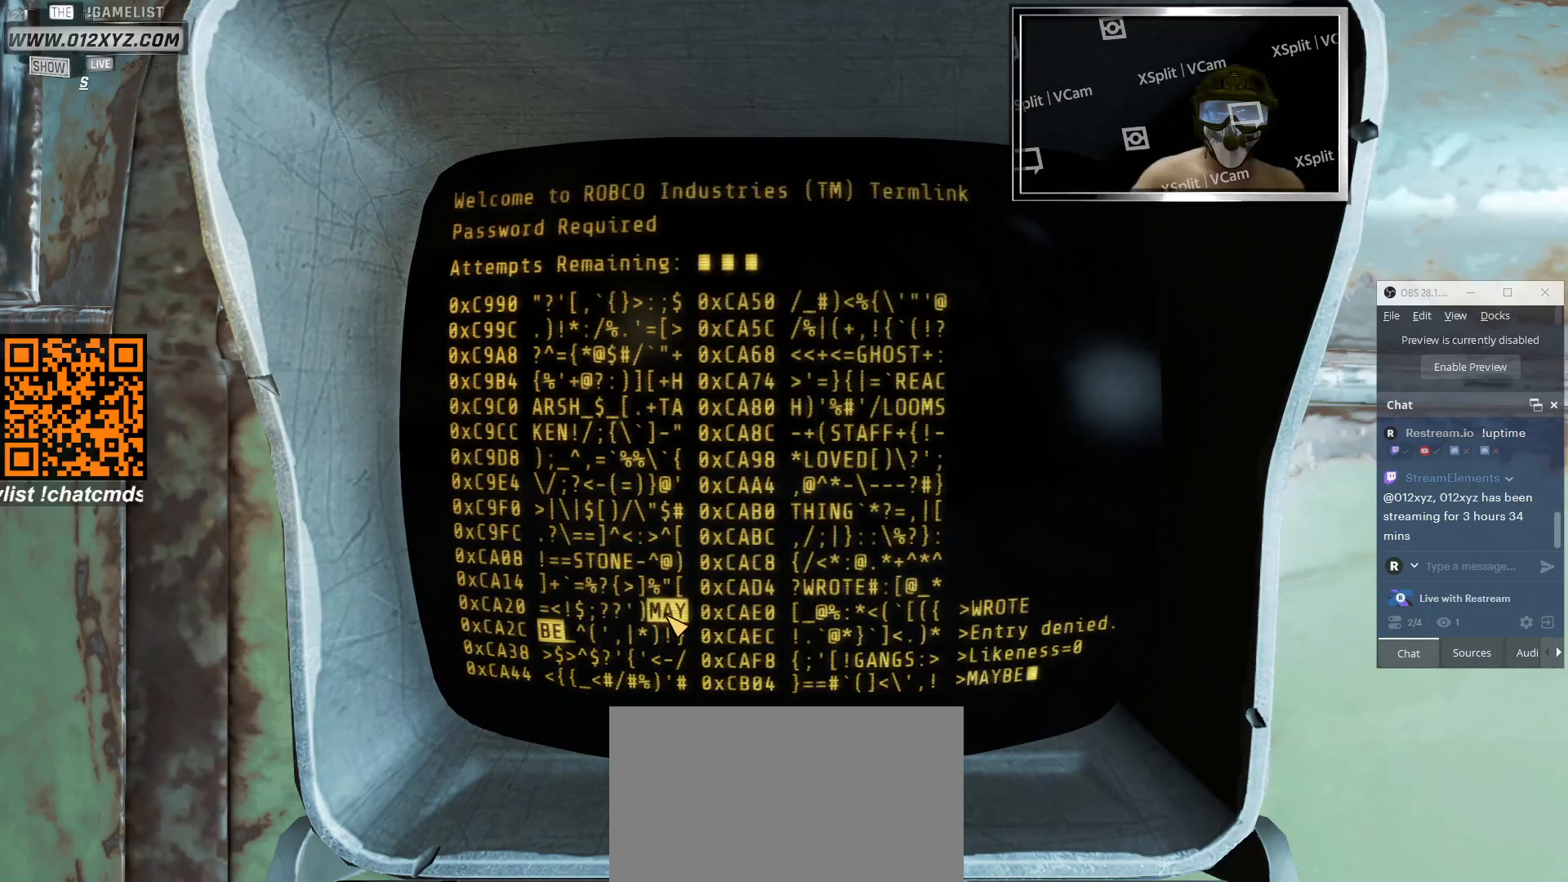
{"keys": [], "mouse": [], "events": [[133, "mouse_left", "down"], [266, "mouse_left", "up"]]}
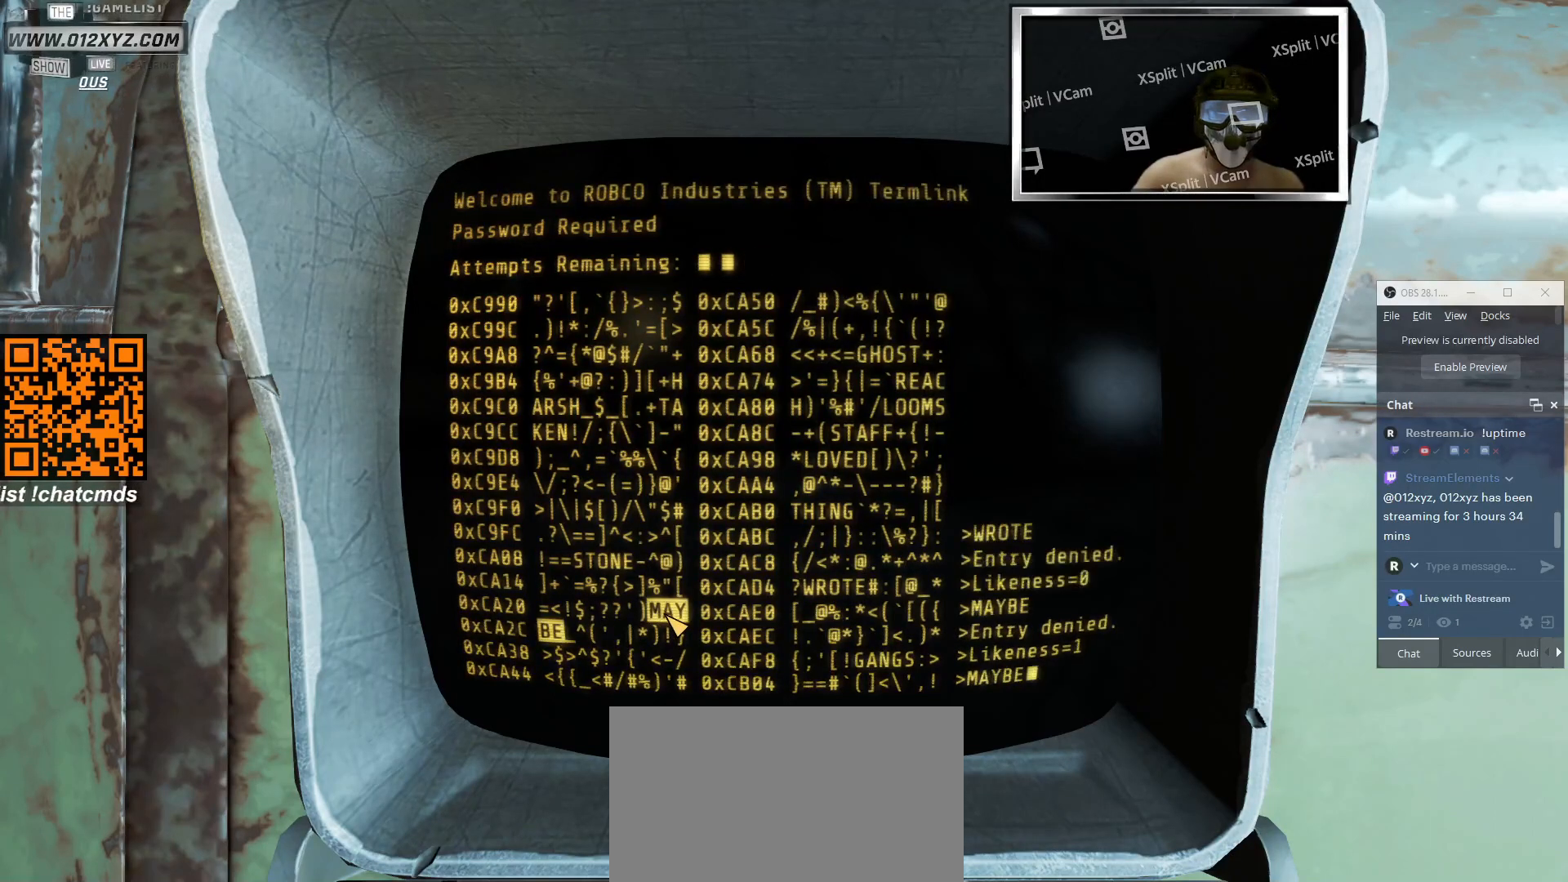
{"keys": [], "mouse": [], "events": []}
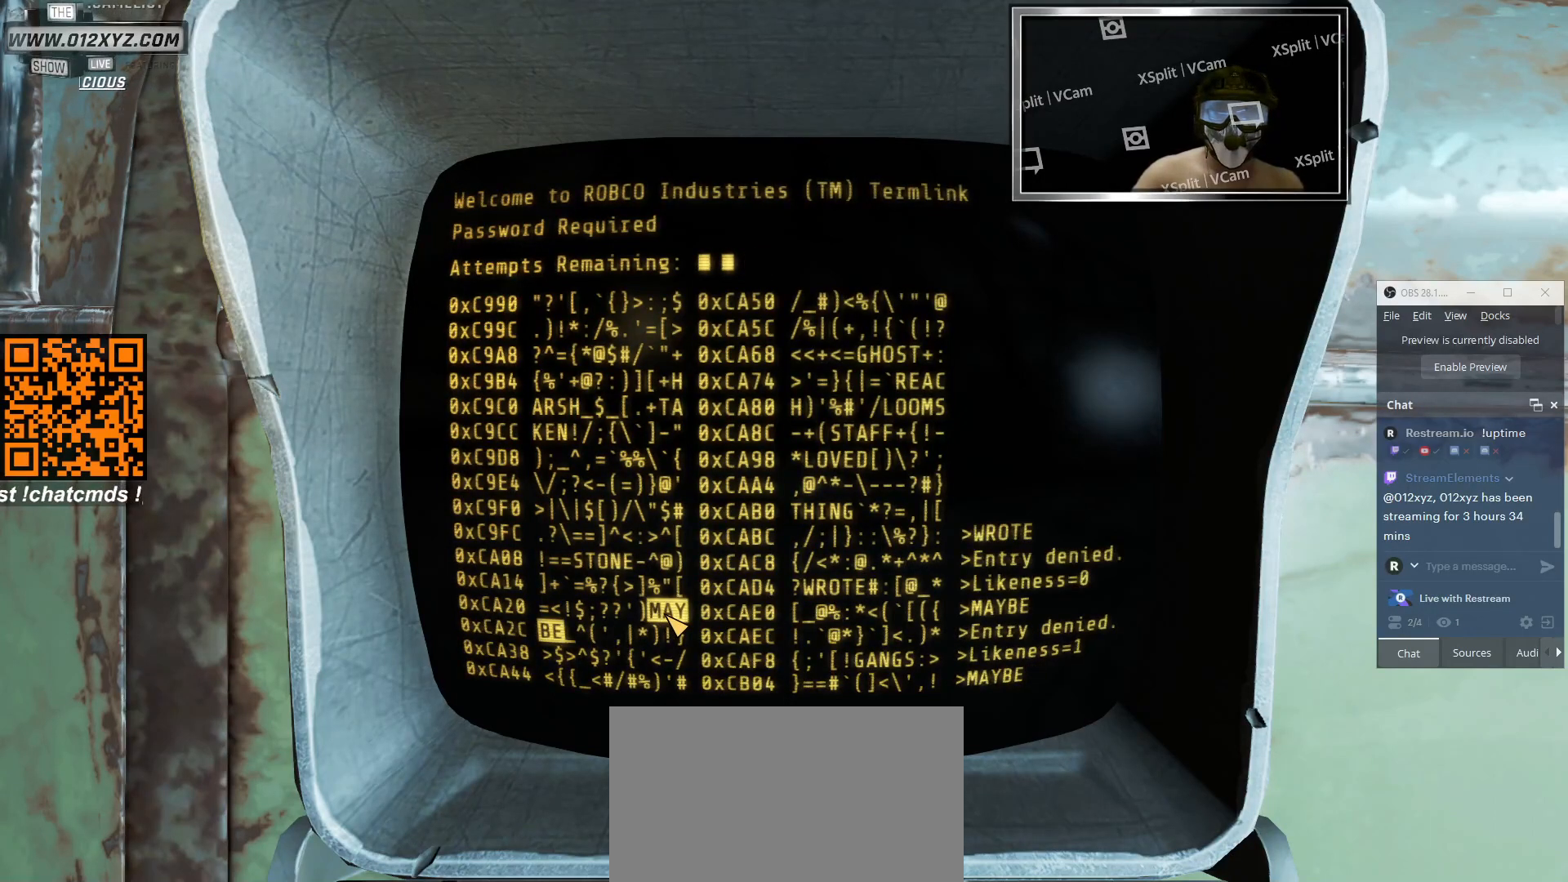
{"keys": [], "mouse": [], "events": []}
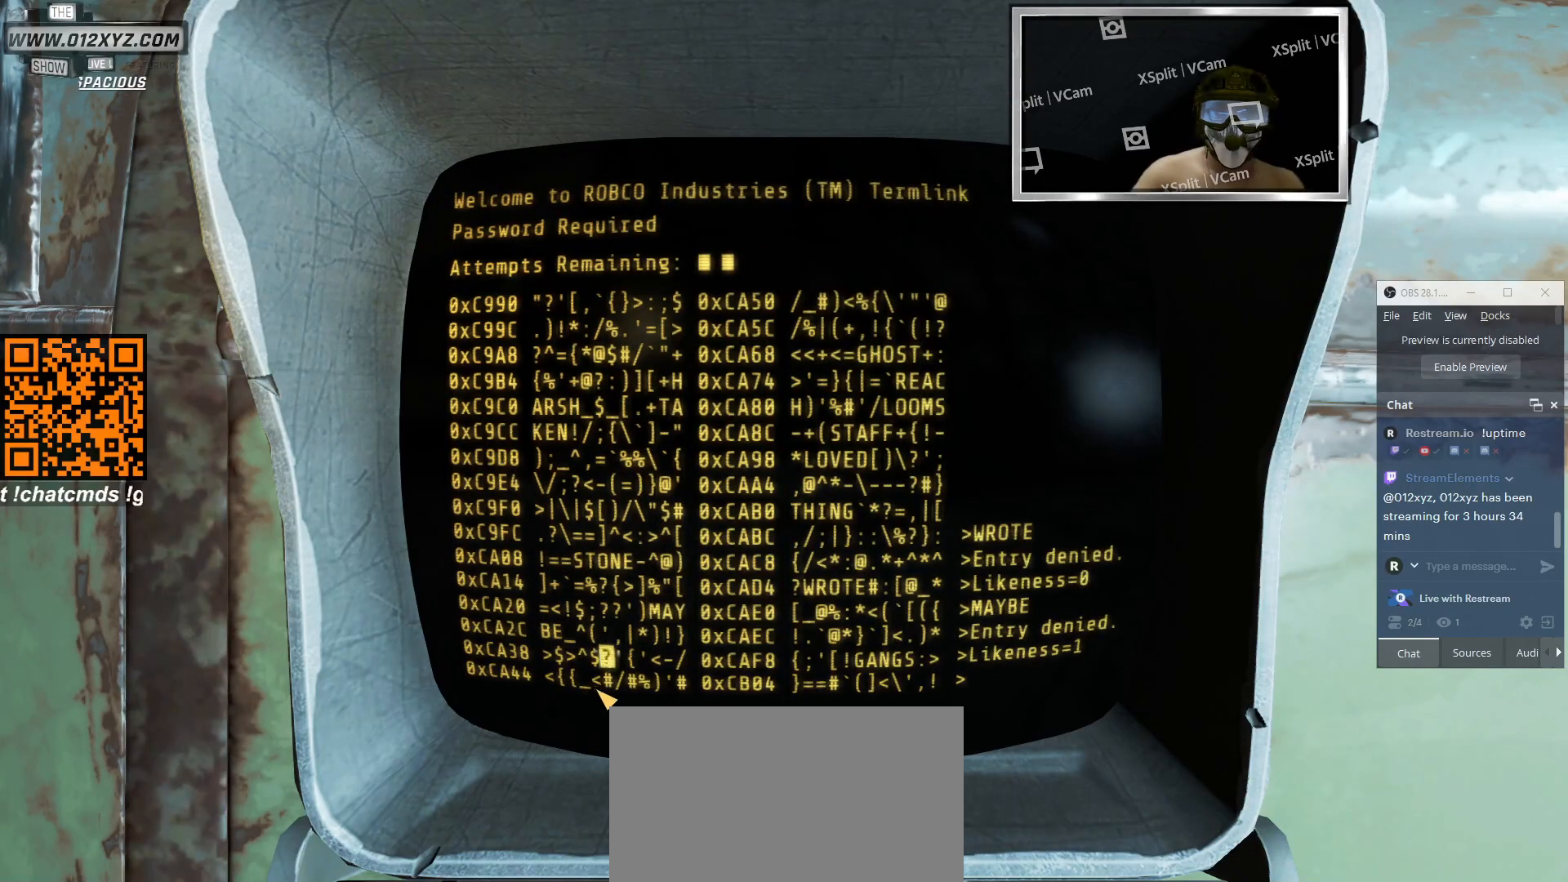
{"keys": [], "mouse": [], "events": []}
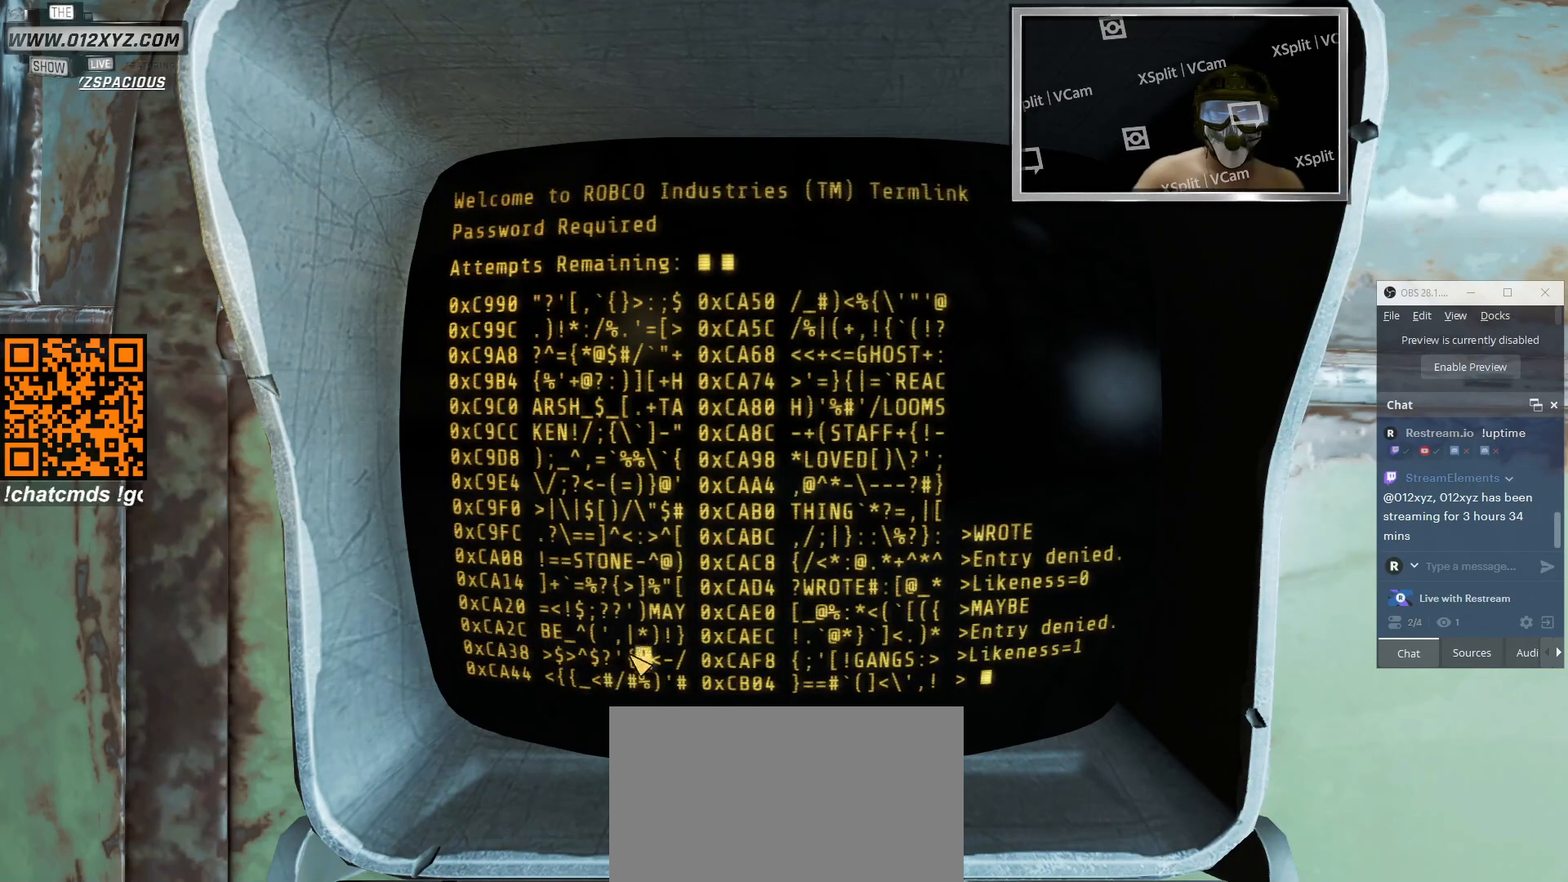
{"keys": [], "mouse": [], "events": []}
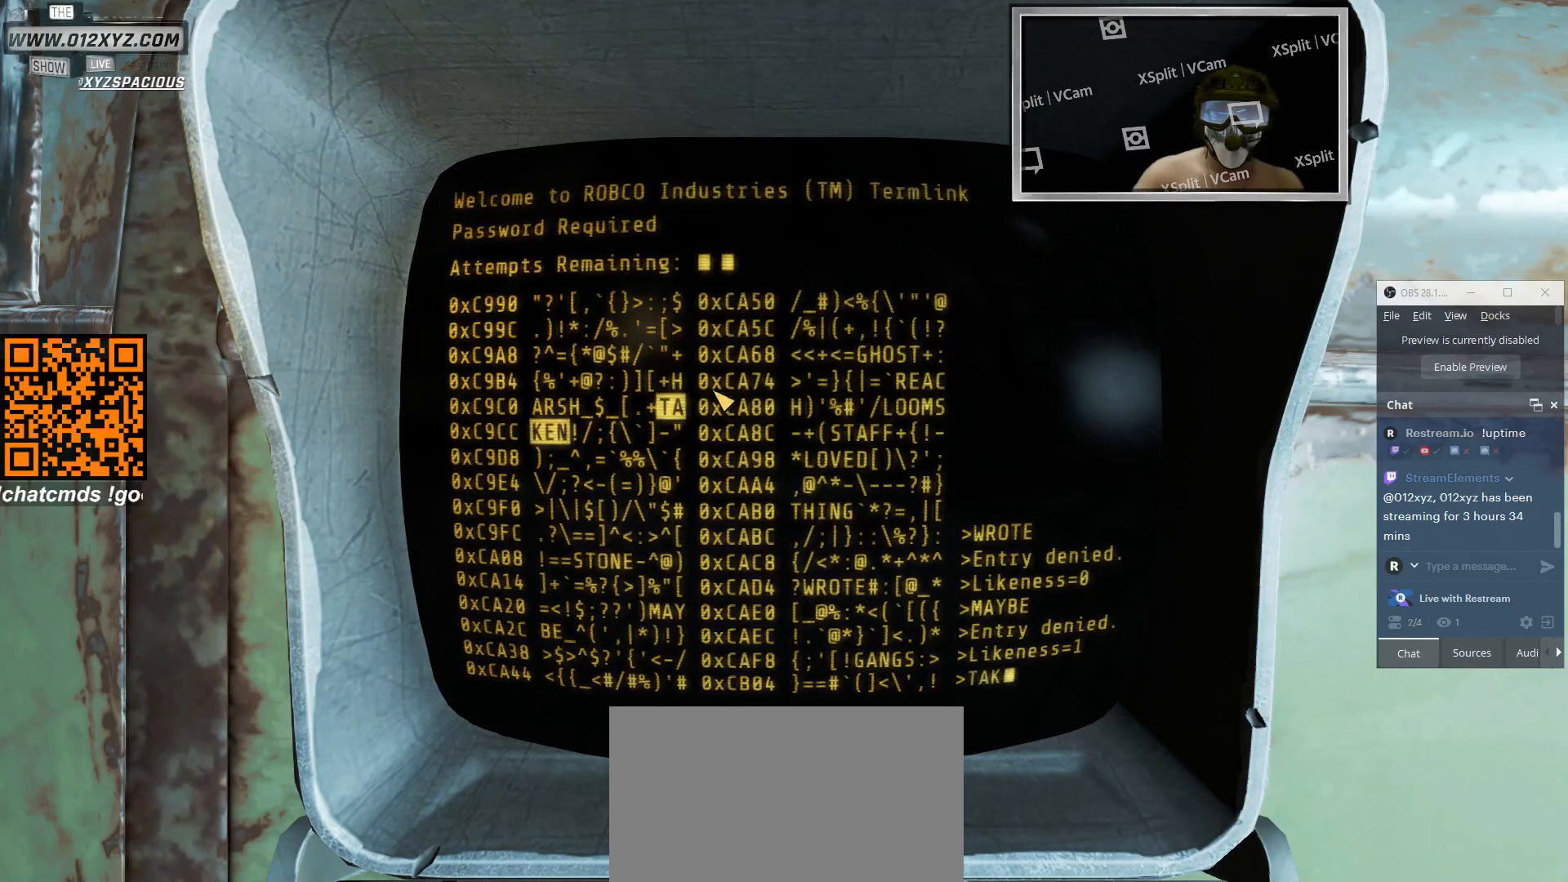
{"keys": [], "mouse": [], "events": []}
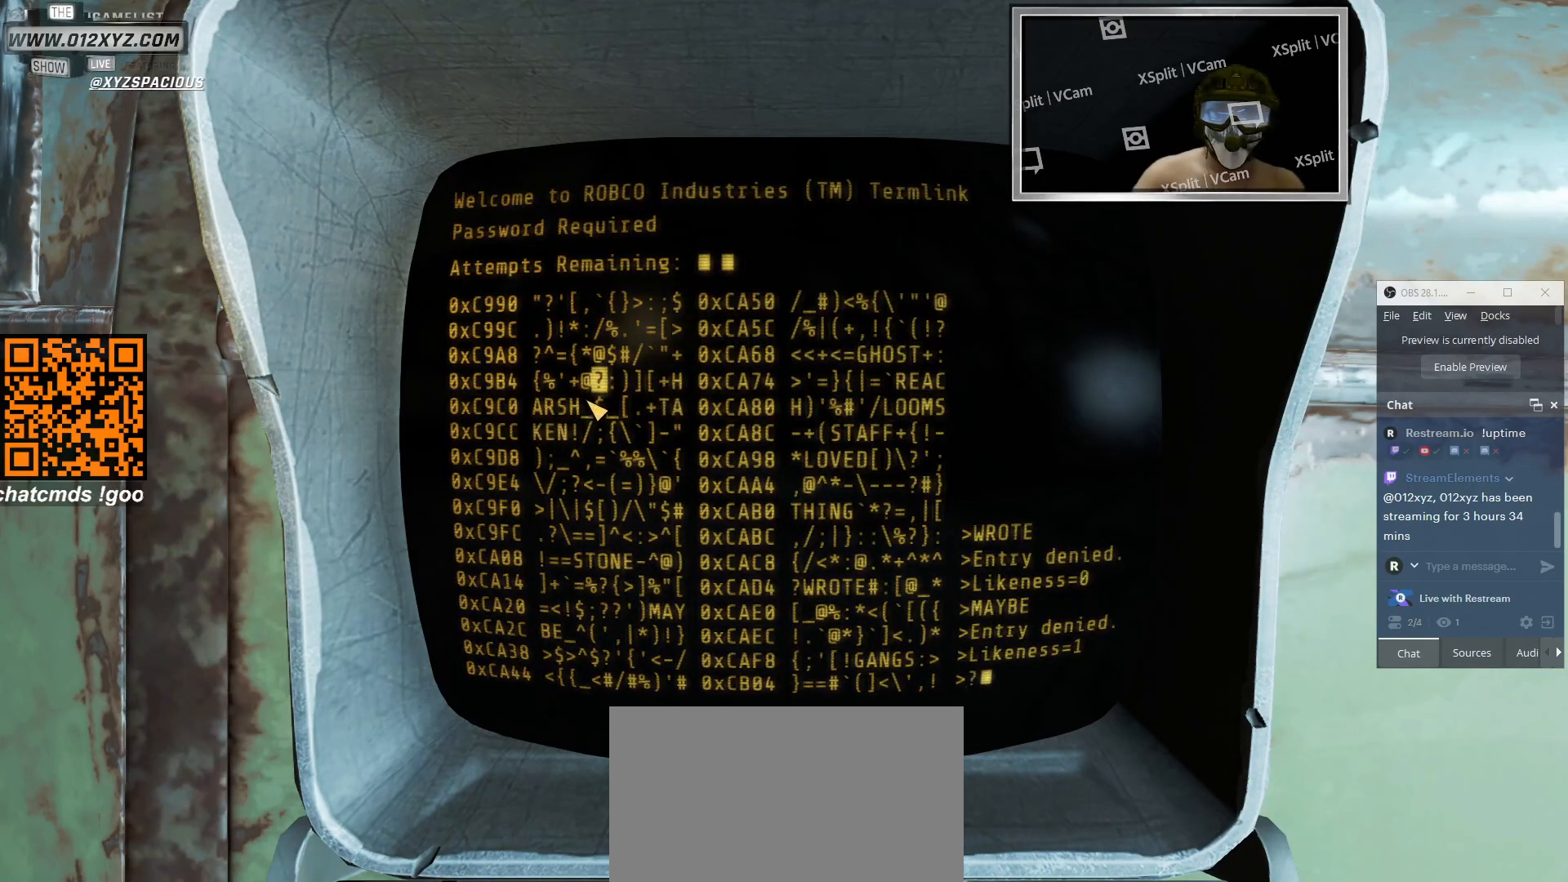
{"keys": [], "mouse": [], "events": []}
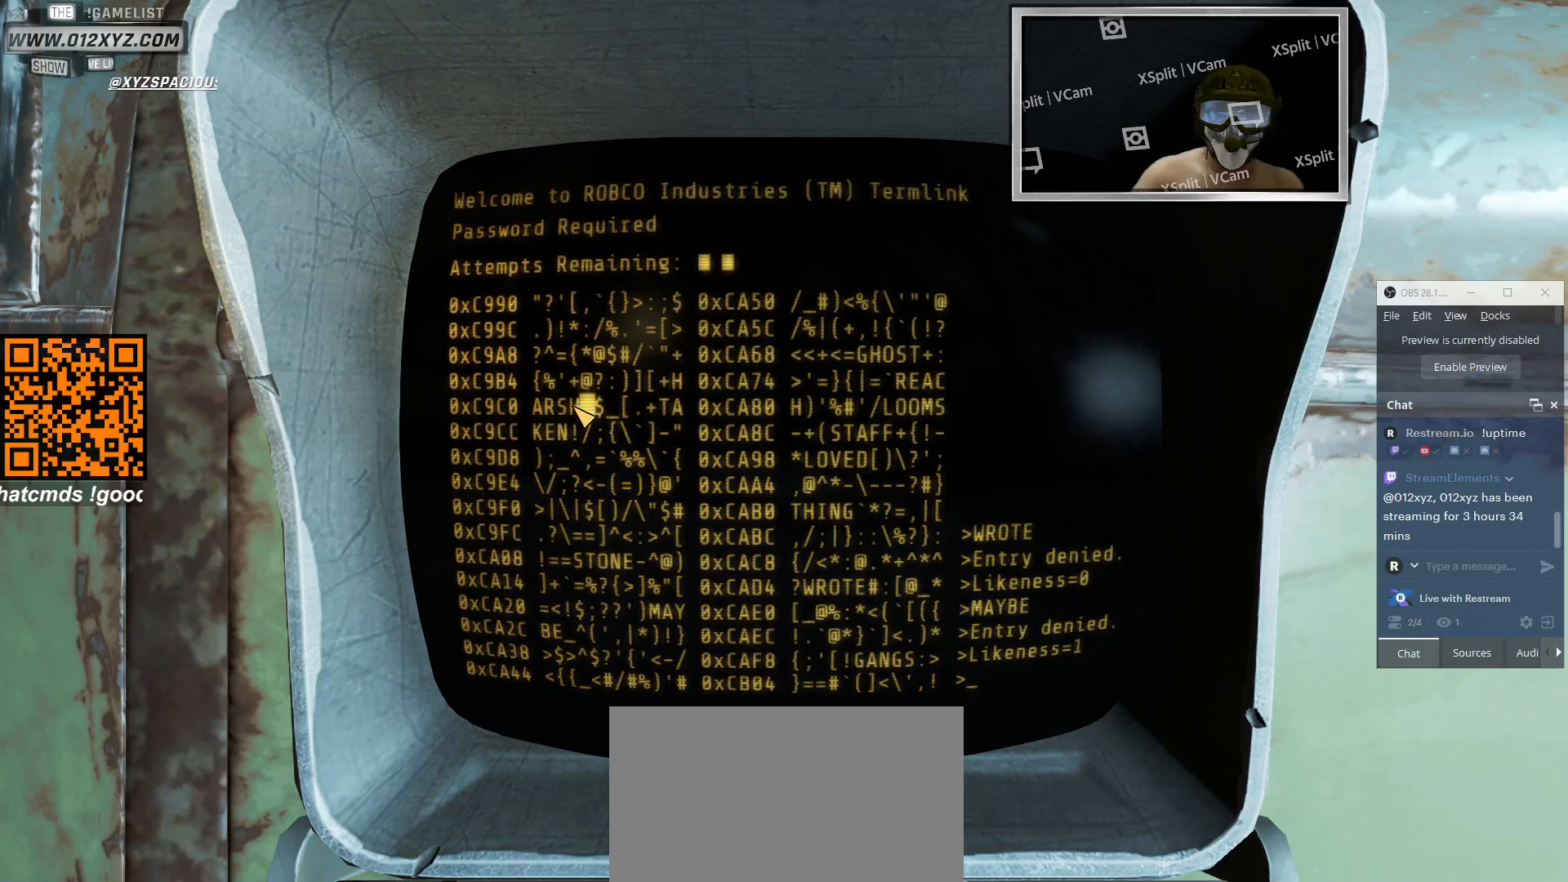
{"keys": [], "mouse": [], "events": [[266, "mouse_left", "down"], [400, "mouse_left", "up"]]}
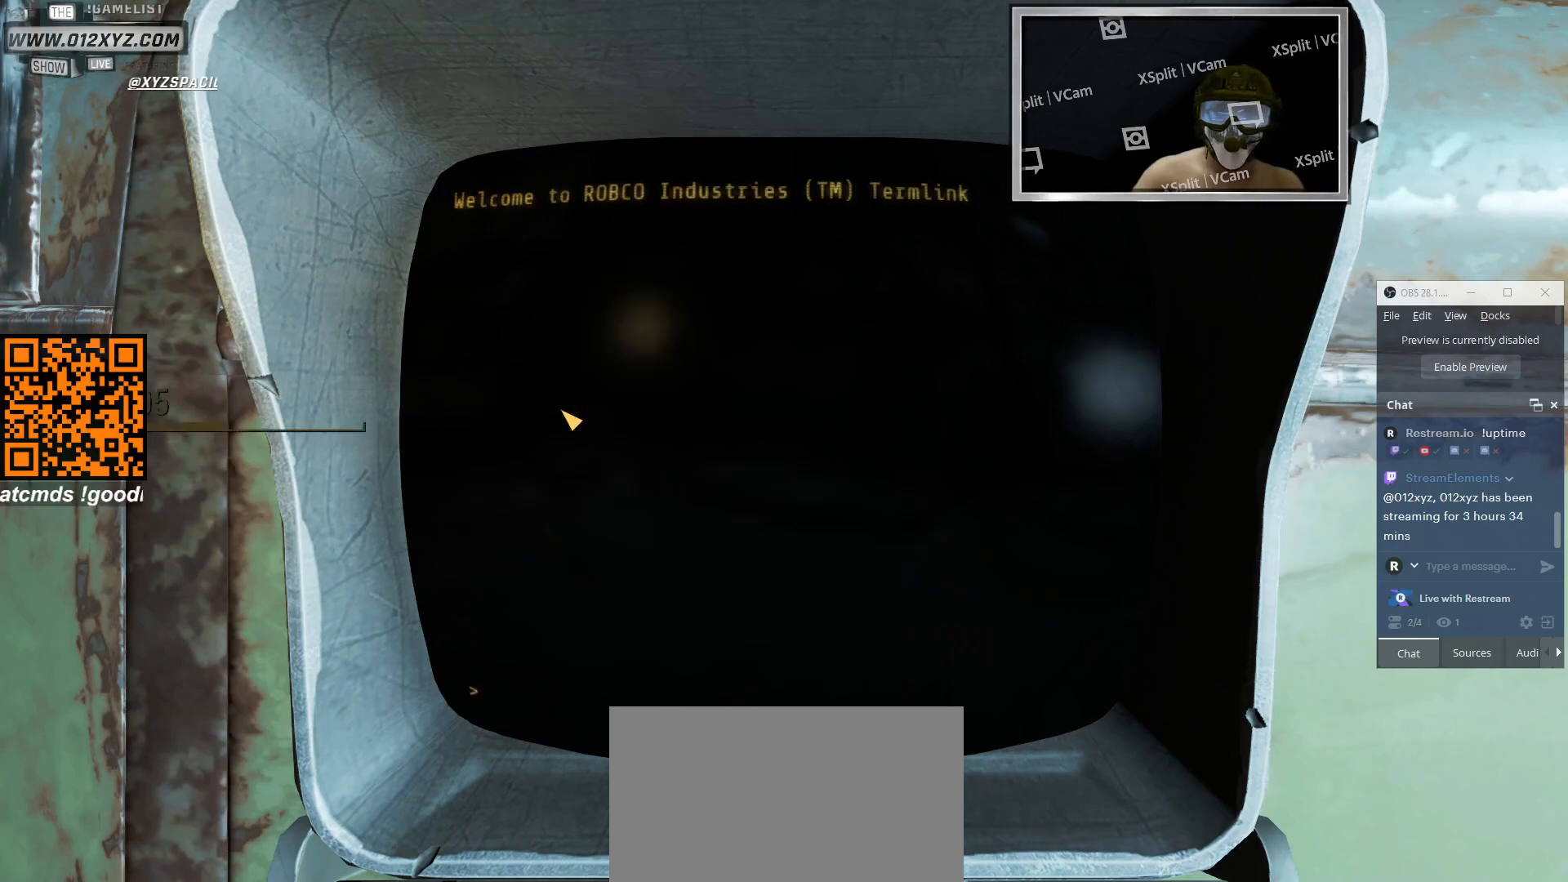
{"keys": [], "mouse": [], "events": []}
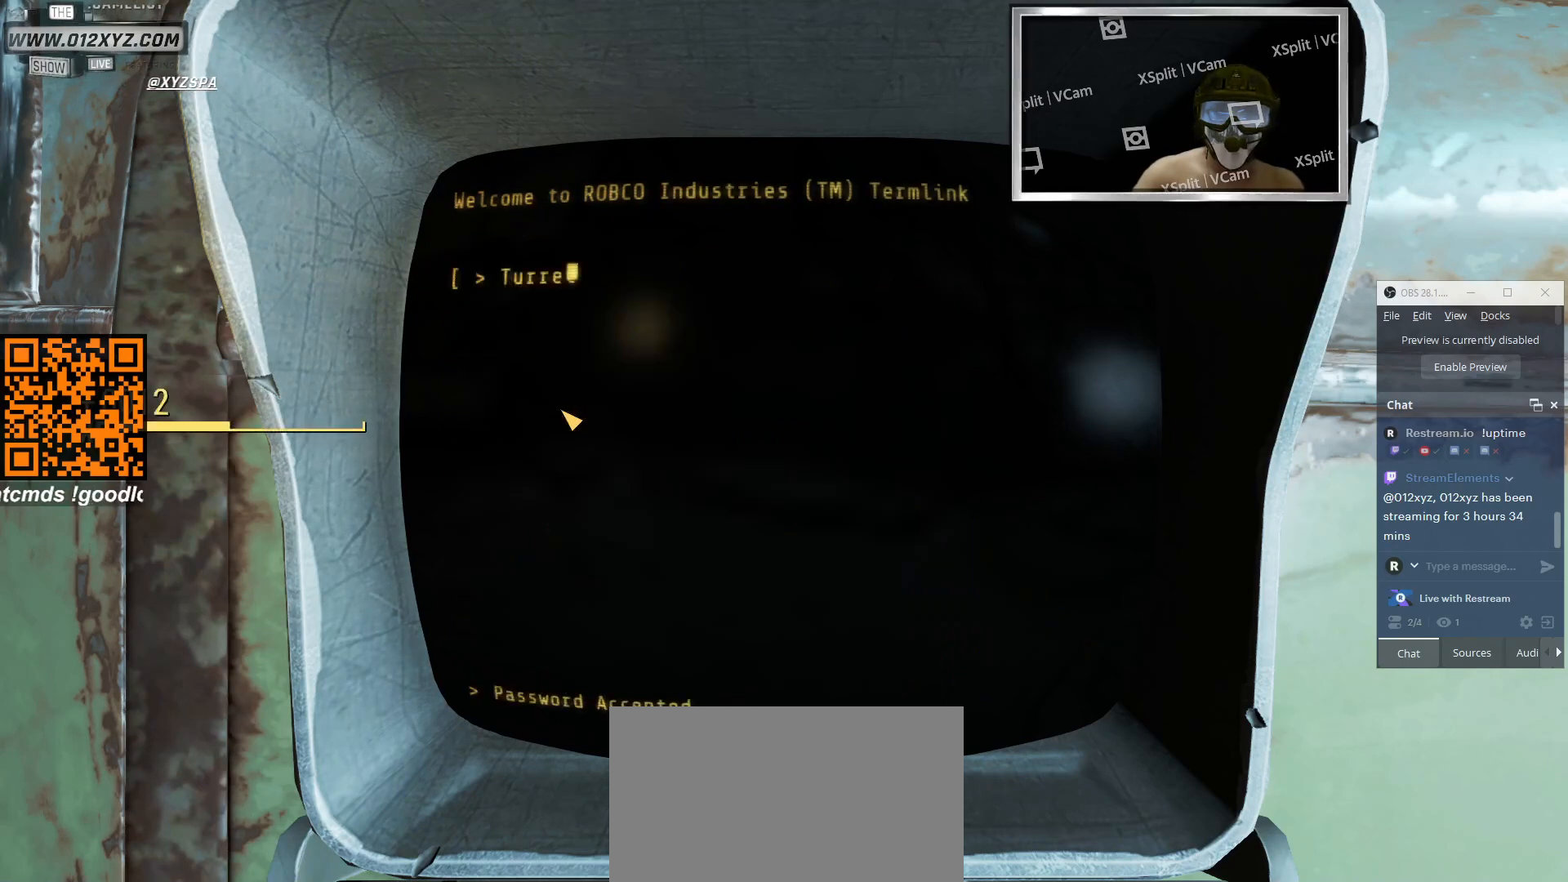
{"keys": [], "mouse": [], "events": []}
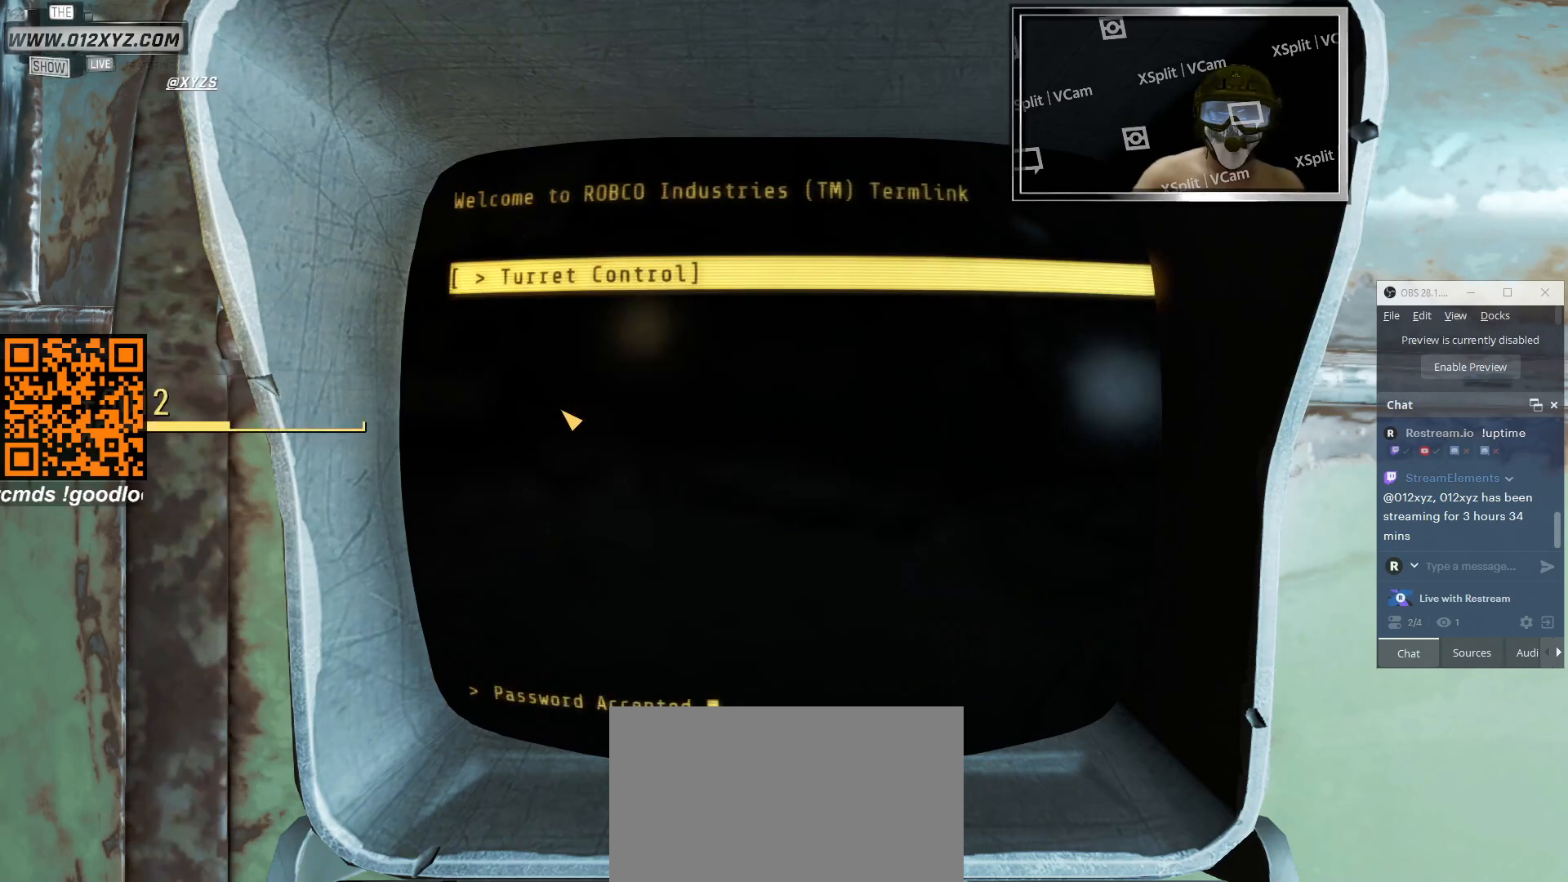
{"keys": [], "mouse": [], "events": []}
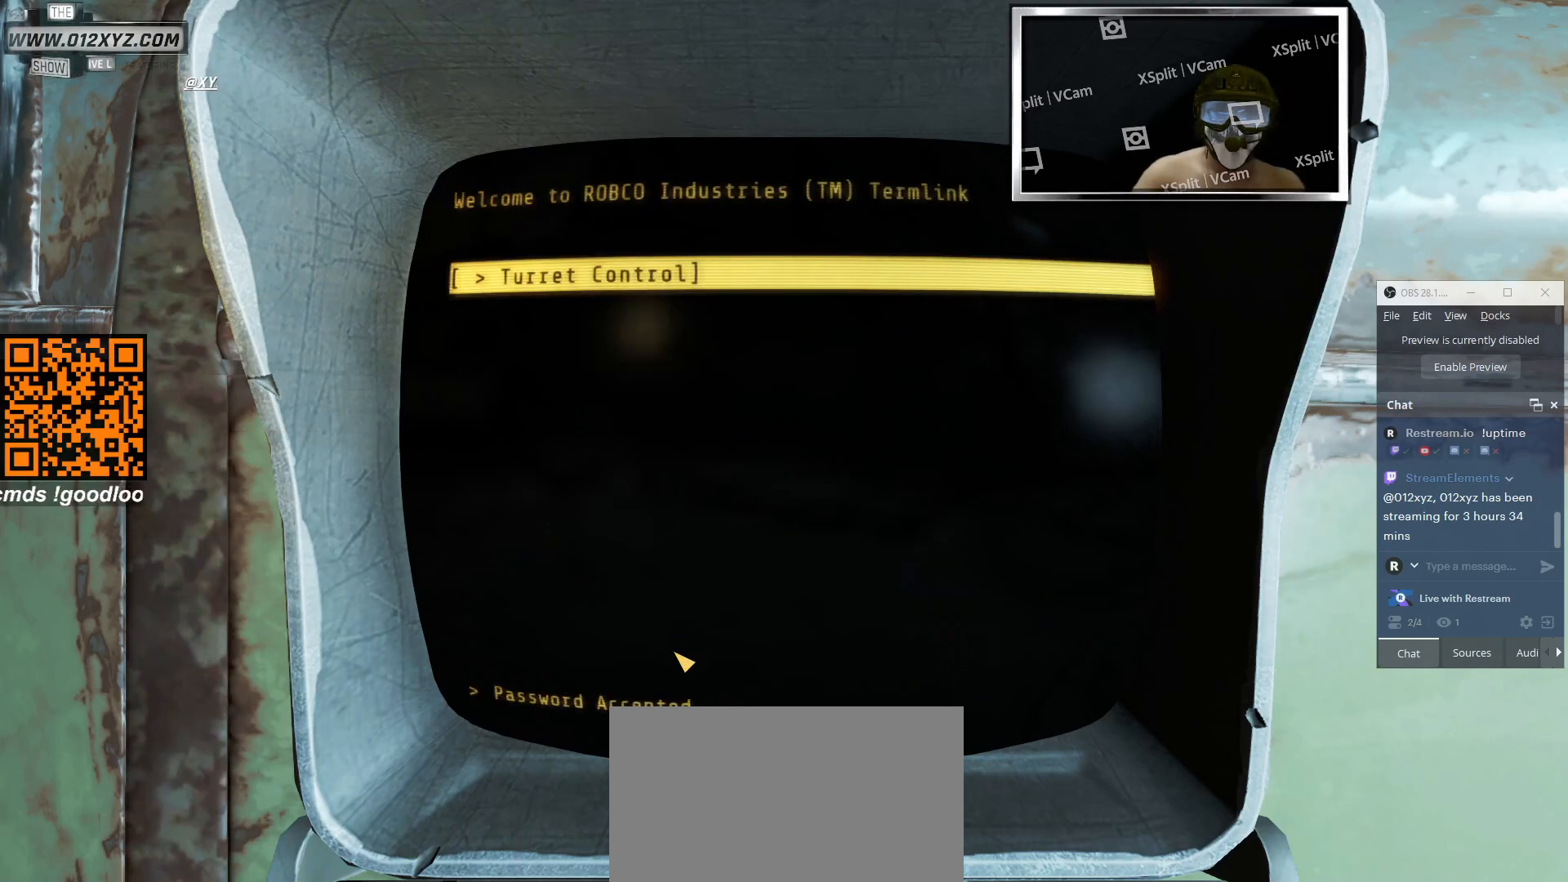
{"keys": [], "mouse": [], "events": []}
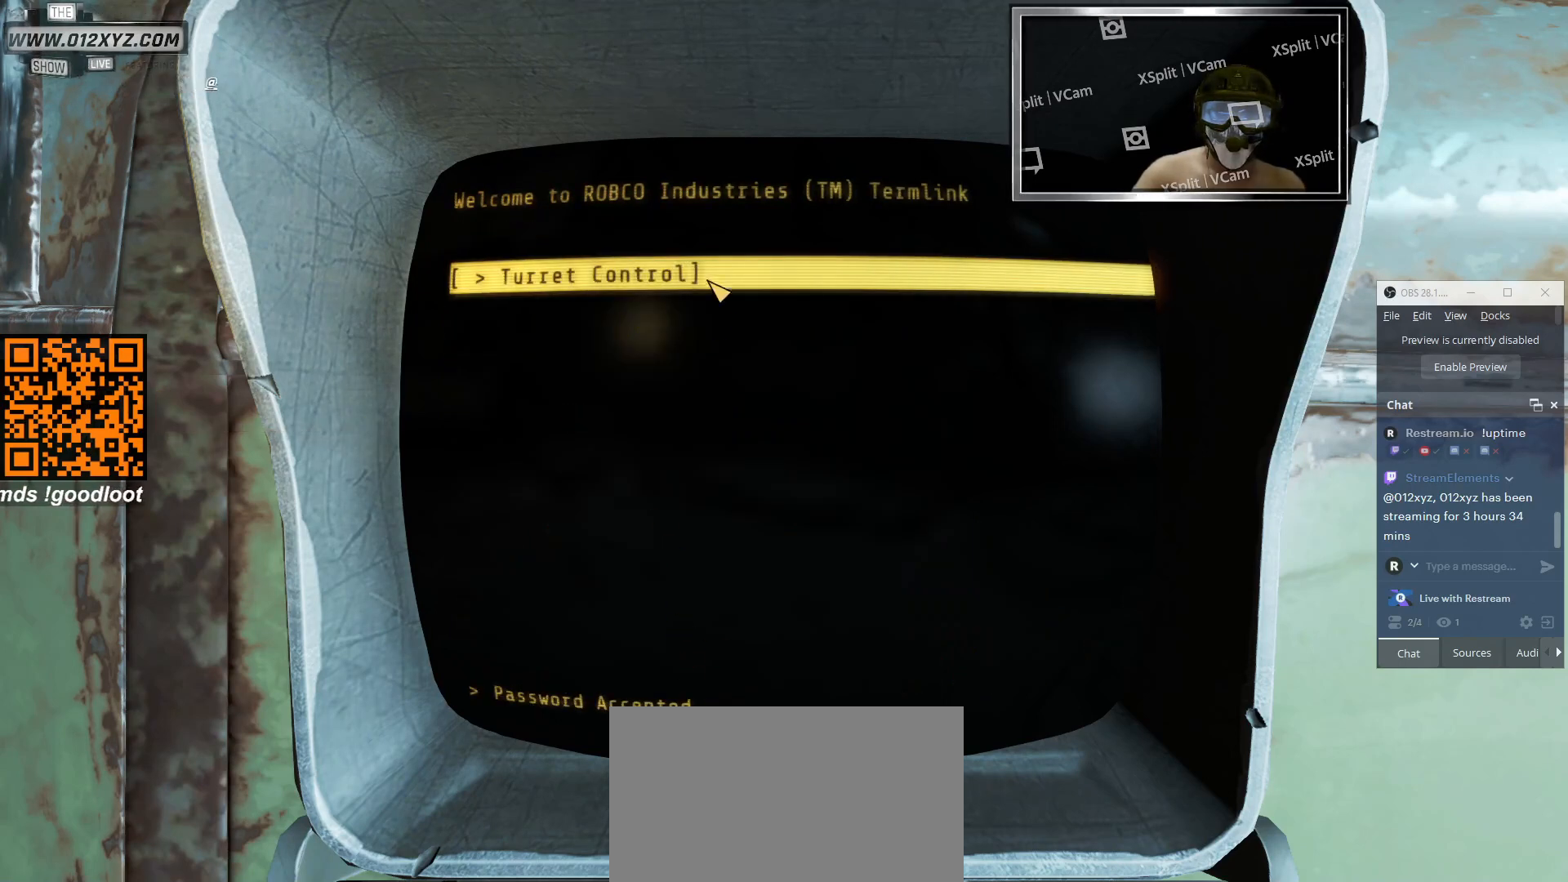
{"keys": [], "mouse": [], "events": [[200, "mouse_left", "down"], [333, "mouse_left", "up"]]}
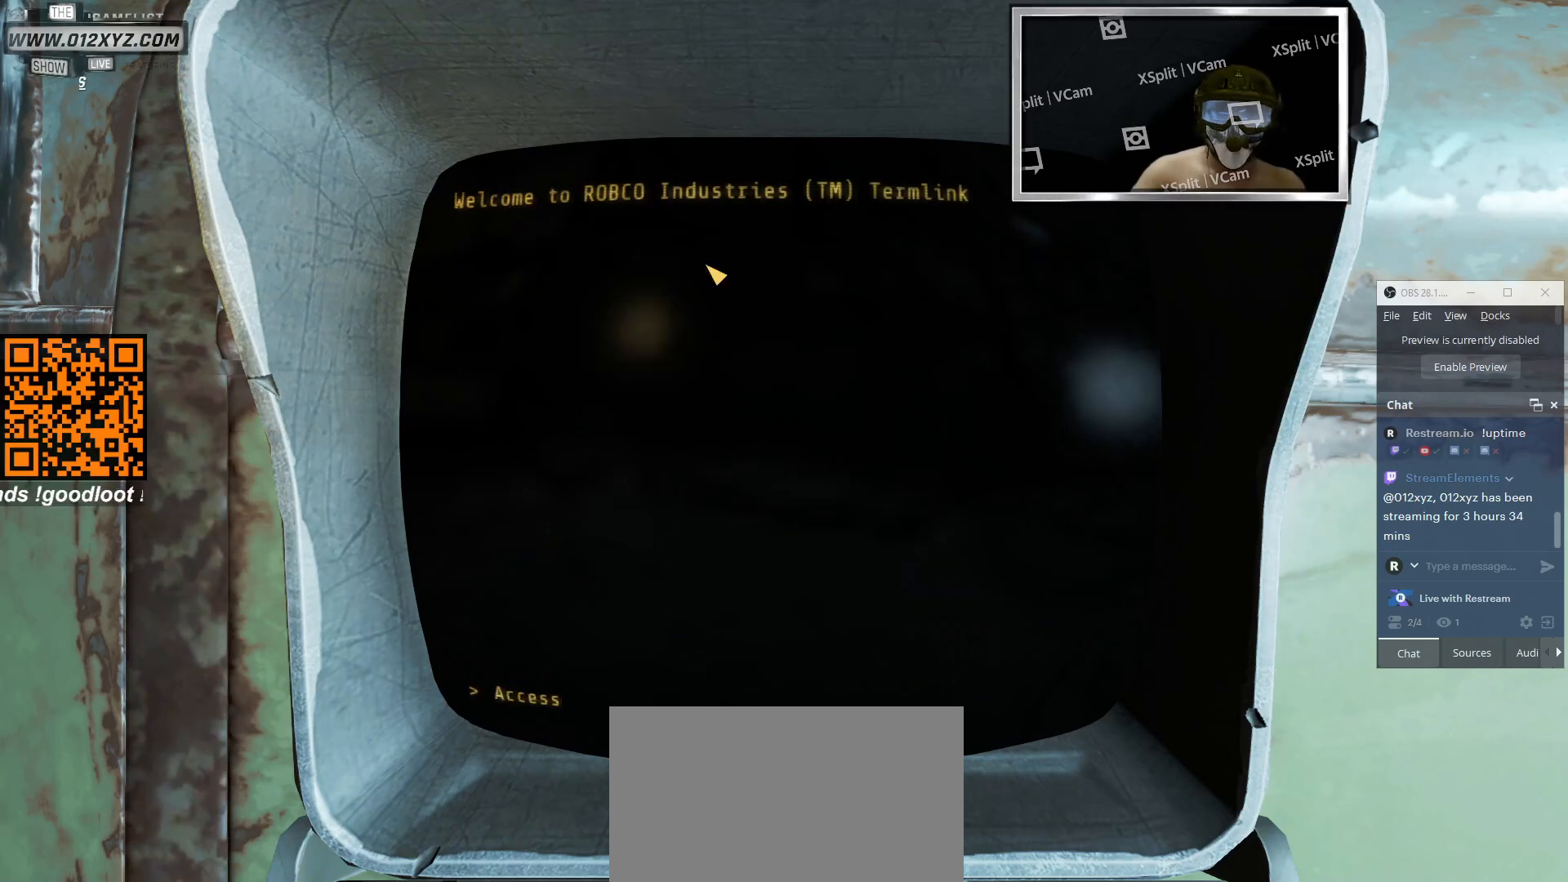
{"keys": [], "mouse": [], "events": [[366, "mouse_left", "down"], [500, "mouse_left", "up"]]}
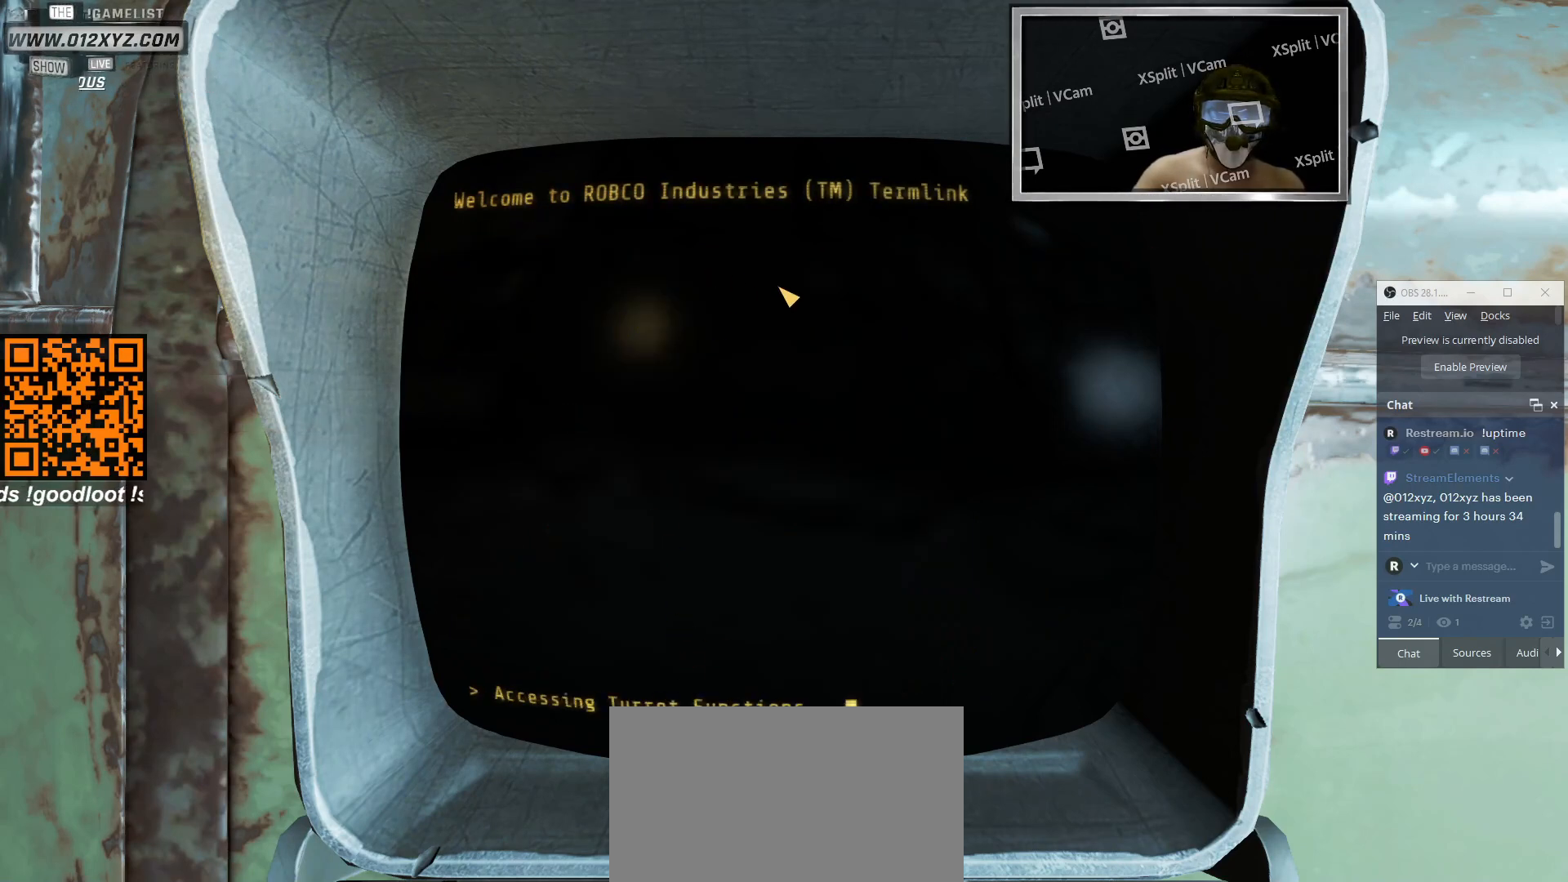
{"keys": [], "mouse": [], "events": []}
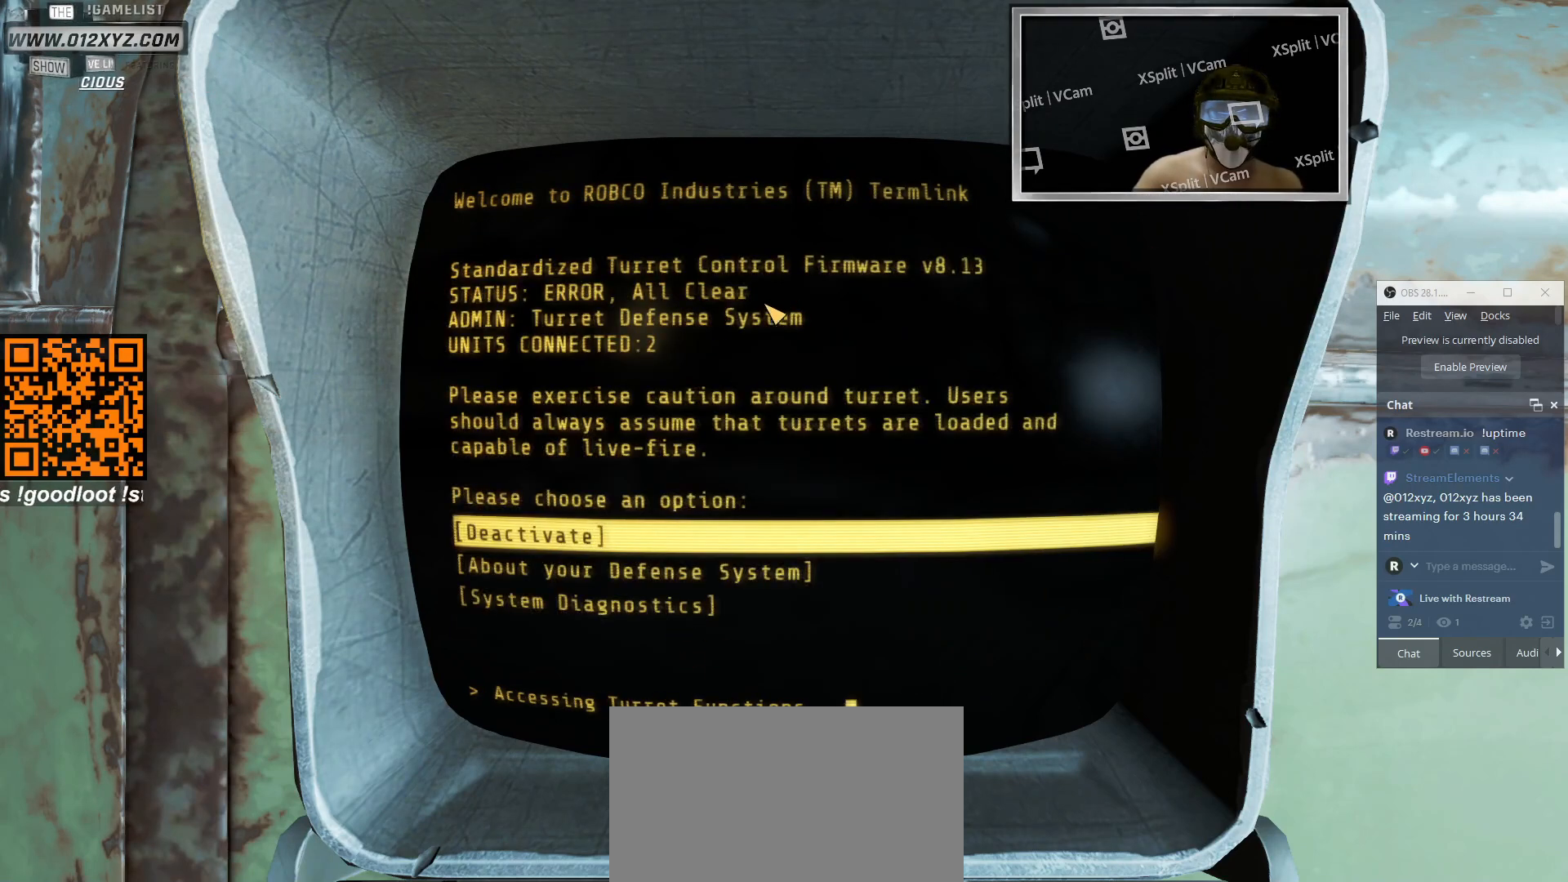
{"keys": [], "mouse": [], "events": []}
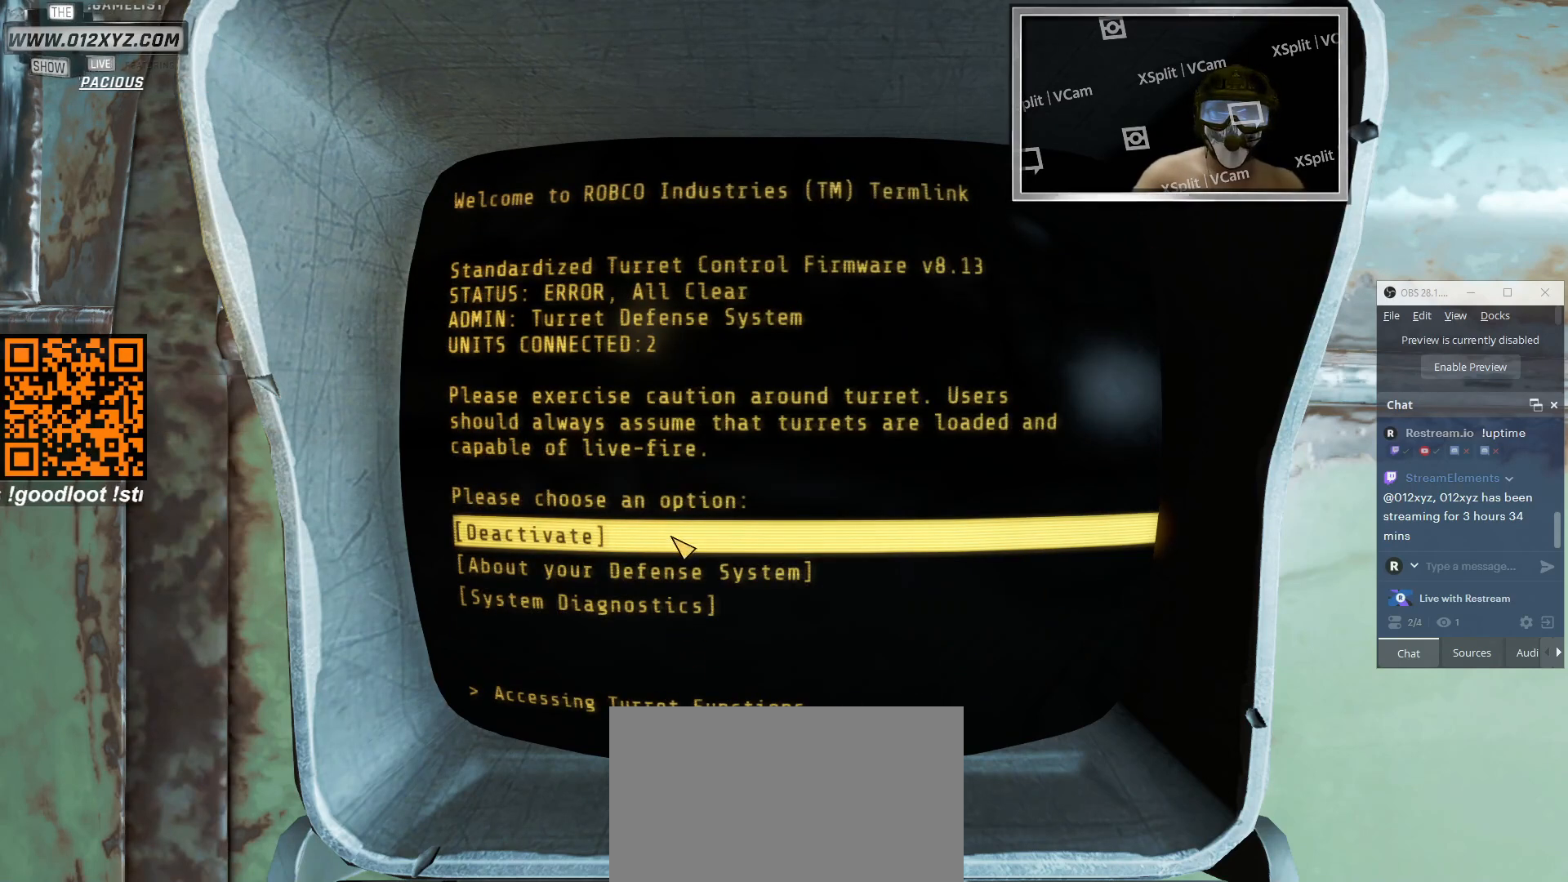
{"keys": [], "mouse": [], "events": []}